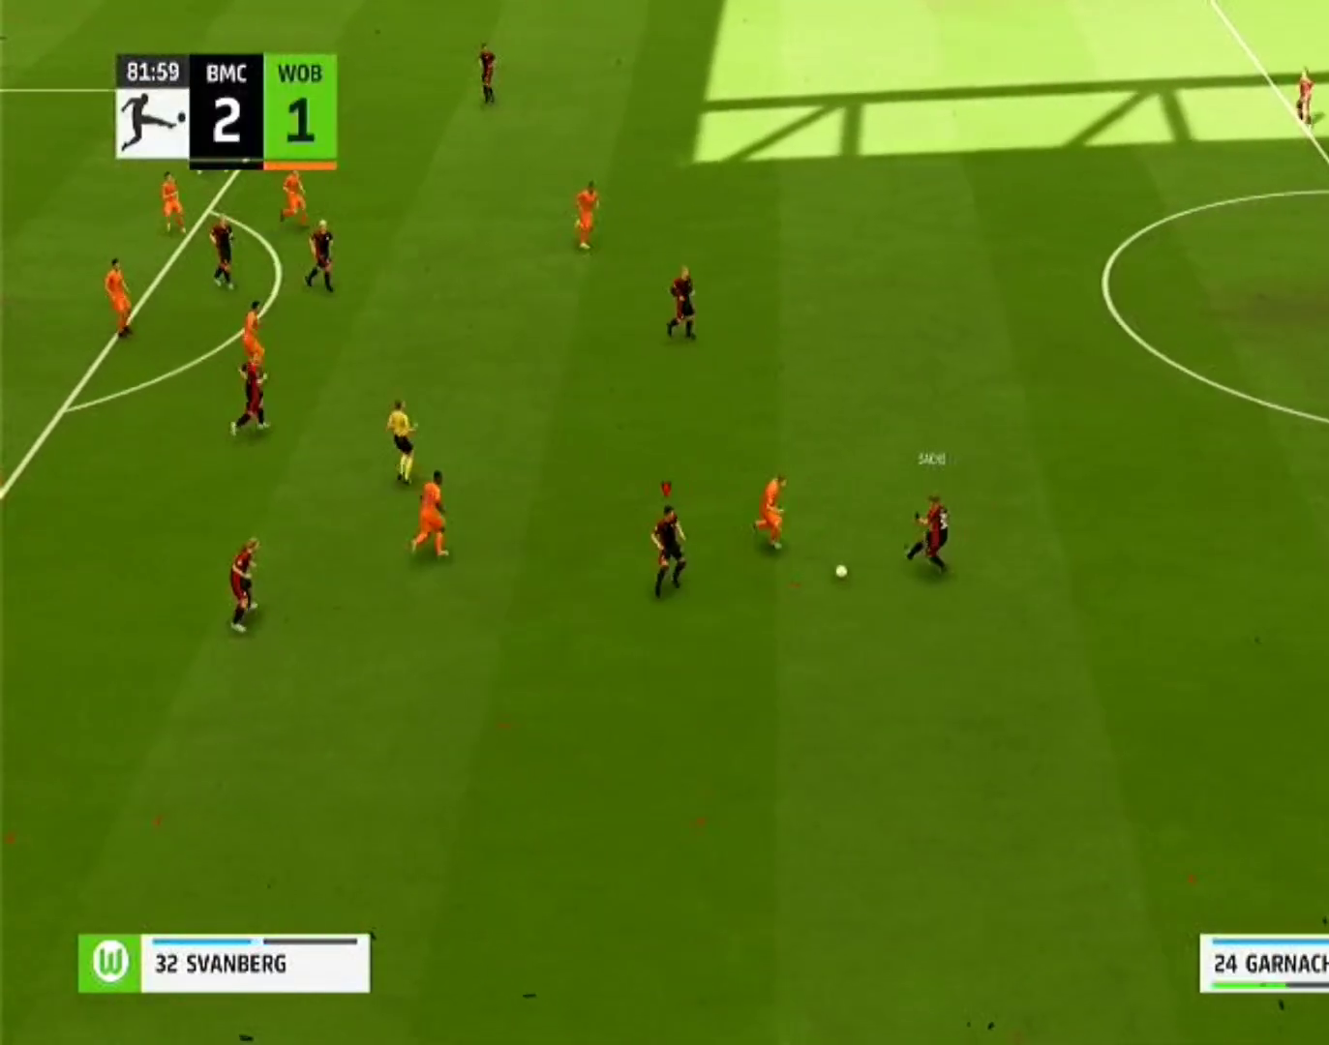
Gameplay with a controller (PlayStation layout); each line is a JSON object with the inputs held at the frame after it. "events" lists button and stick changes between this image and that frame as [ms after this image, input, new state], when the widget could be followed in between. Not read: L1 L3 R2 R3.
{"buttons": [], "left_stick": "left", "right_stick": "center", "events": [[467, "left_stick", "left"]]}
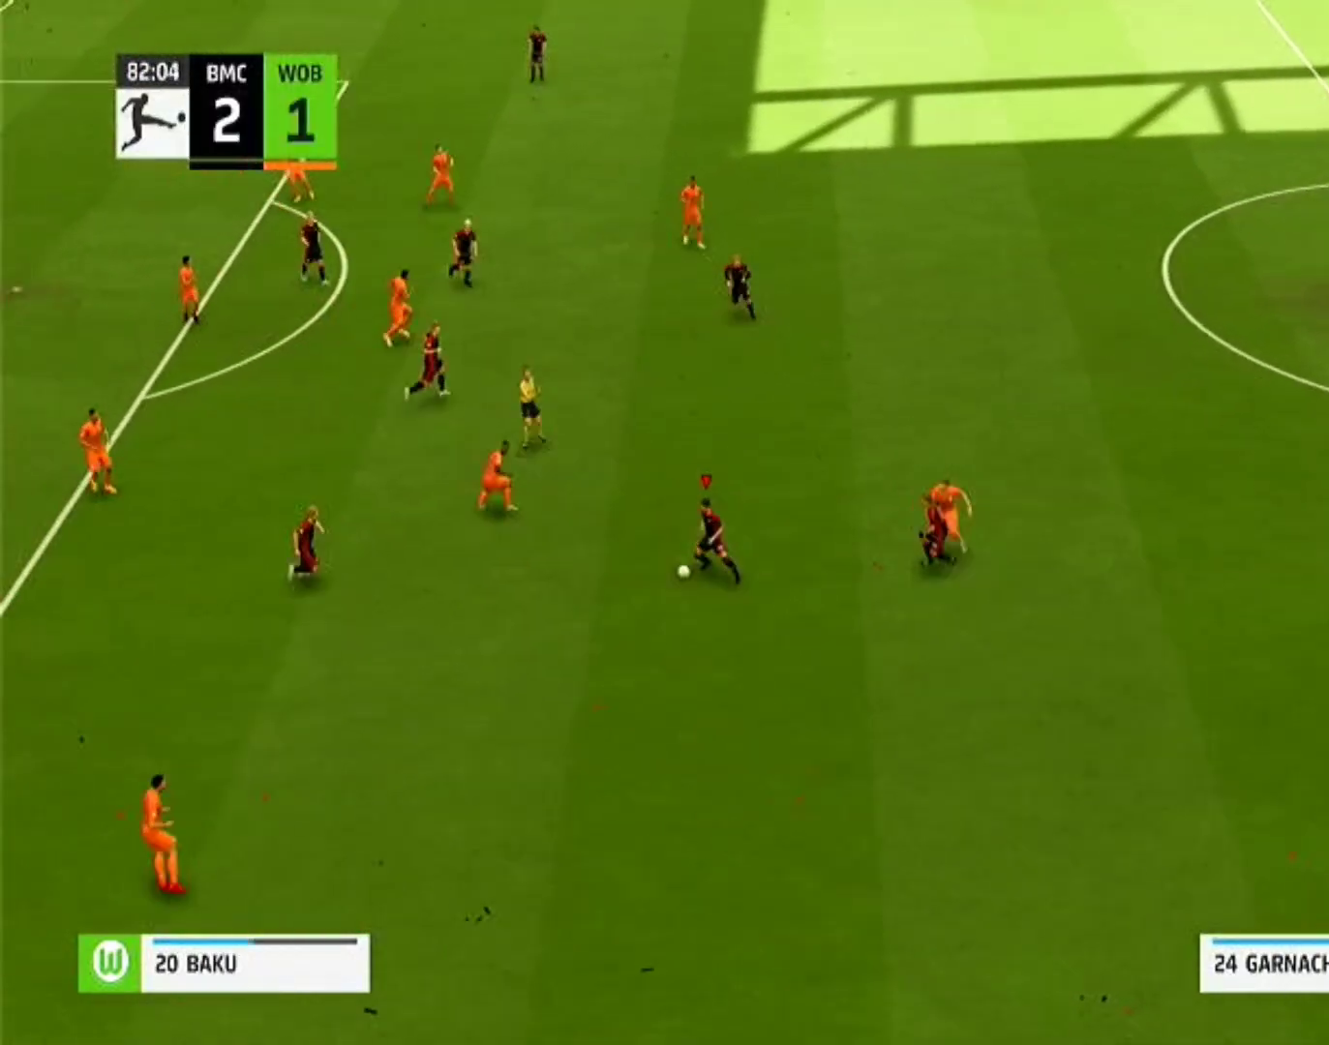
{"buttons": ["R1"], "left_stick": "down-left", "right_stick": "center", "events": [[267, "left_stick", "down-left"], [467, "R1", "down"]]}
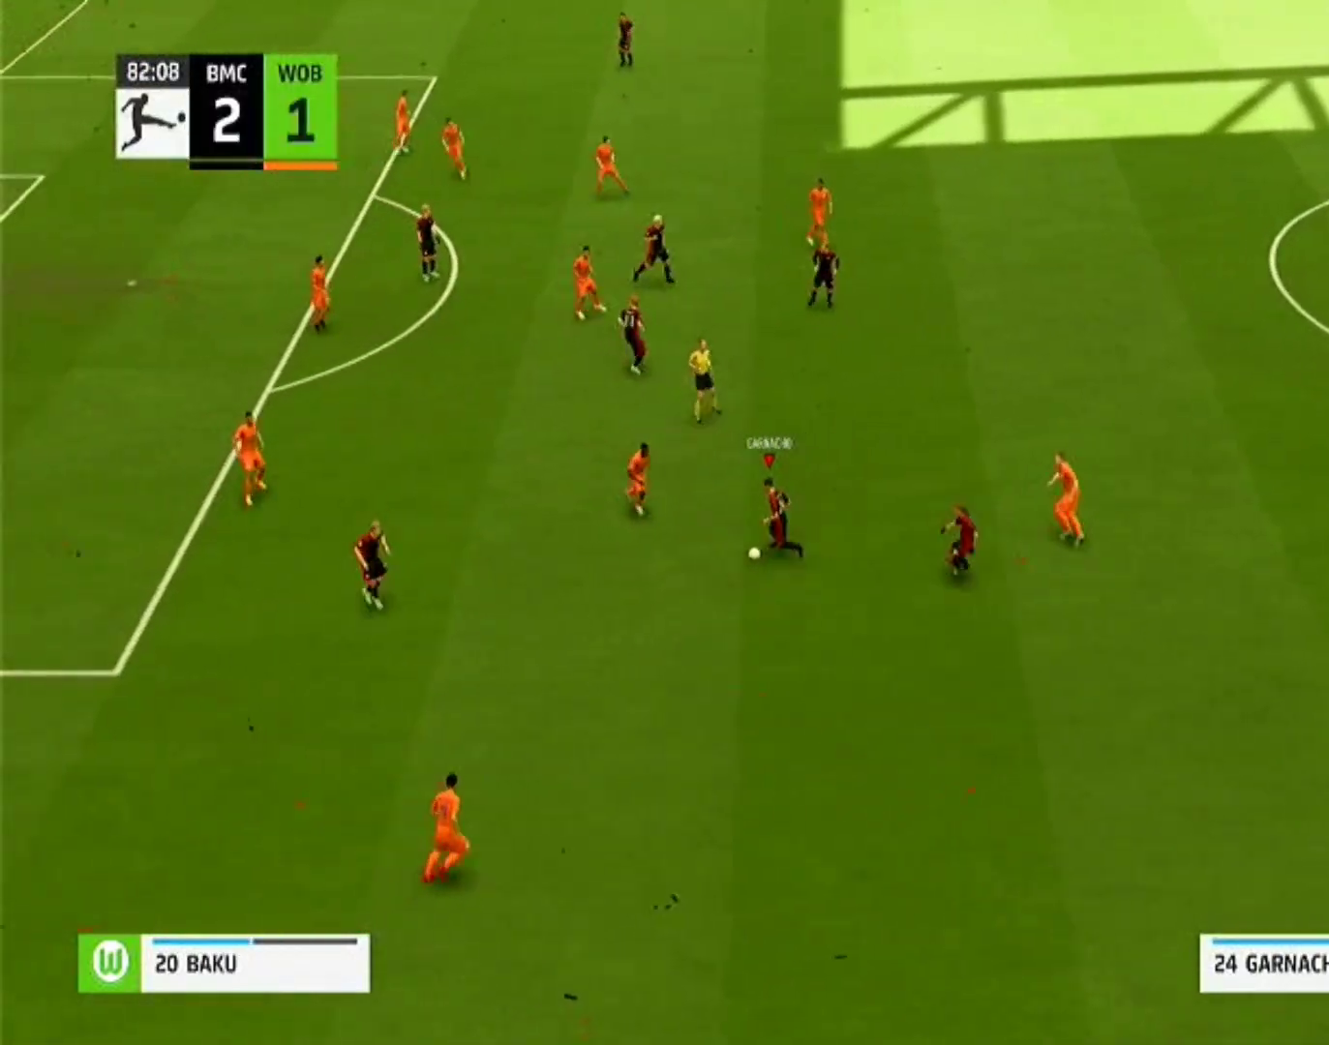
{"buttons": ["R1"], "left_stick": "down-left", "right_stick": "center", "events": []}
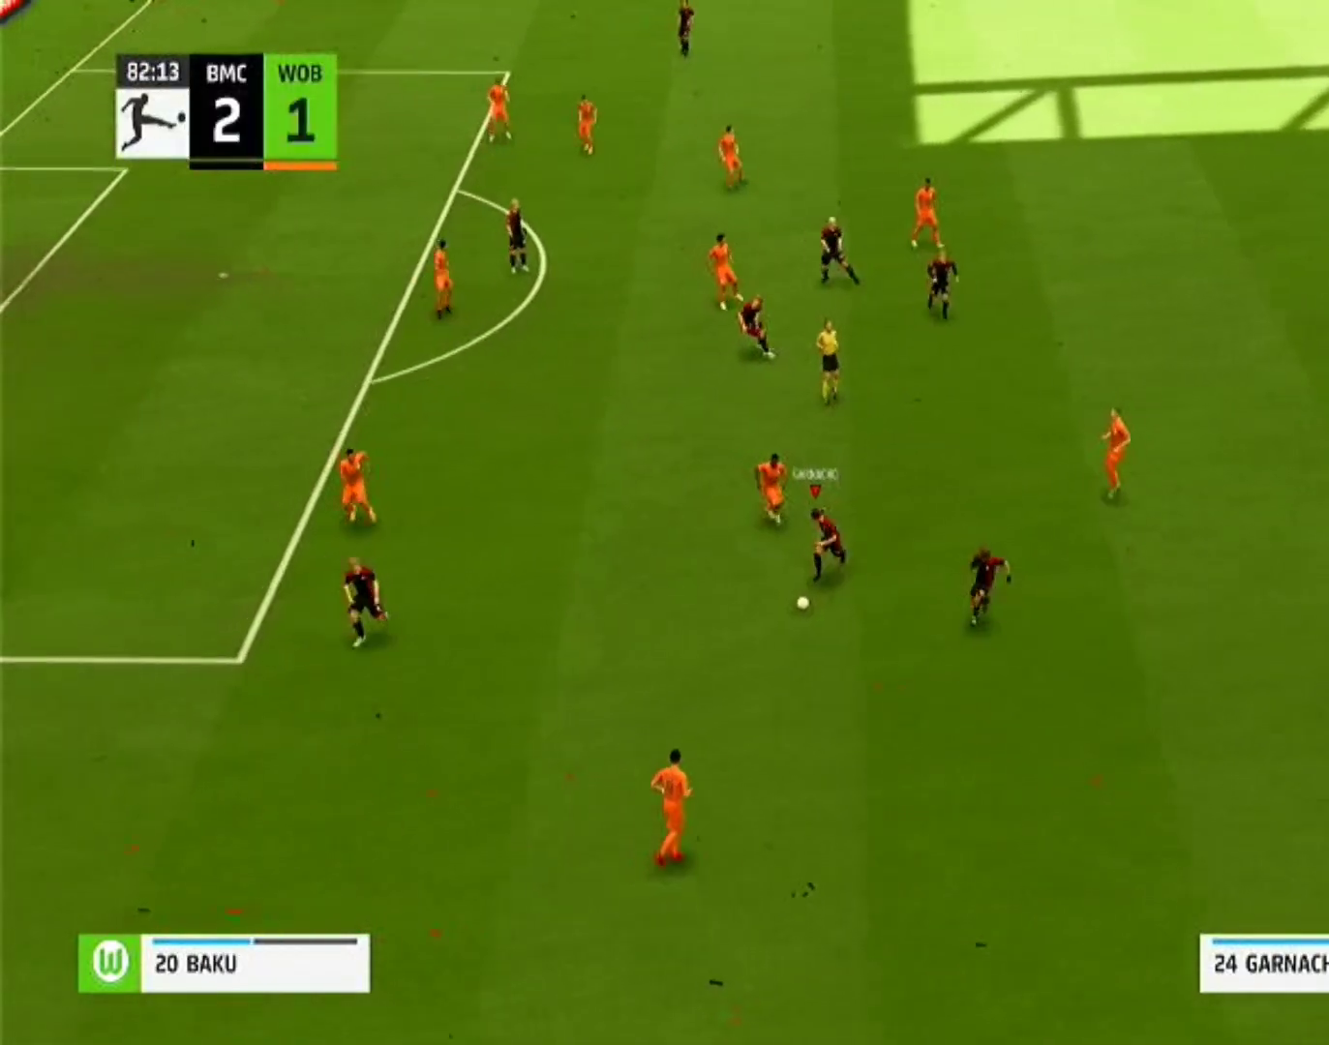
{"buttons": ["R1"], "left_stick": "left", "right_stick": "center", "events": [[367, "left_stick", "left"]]}
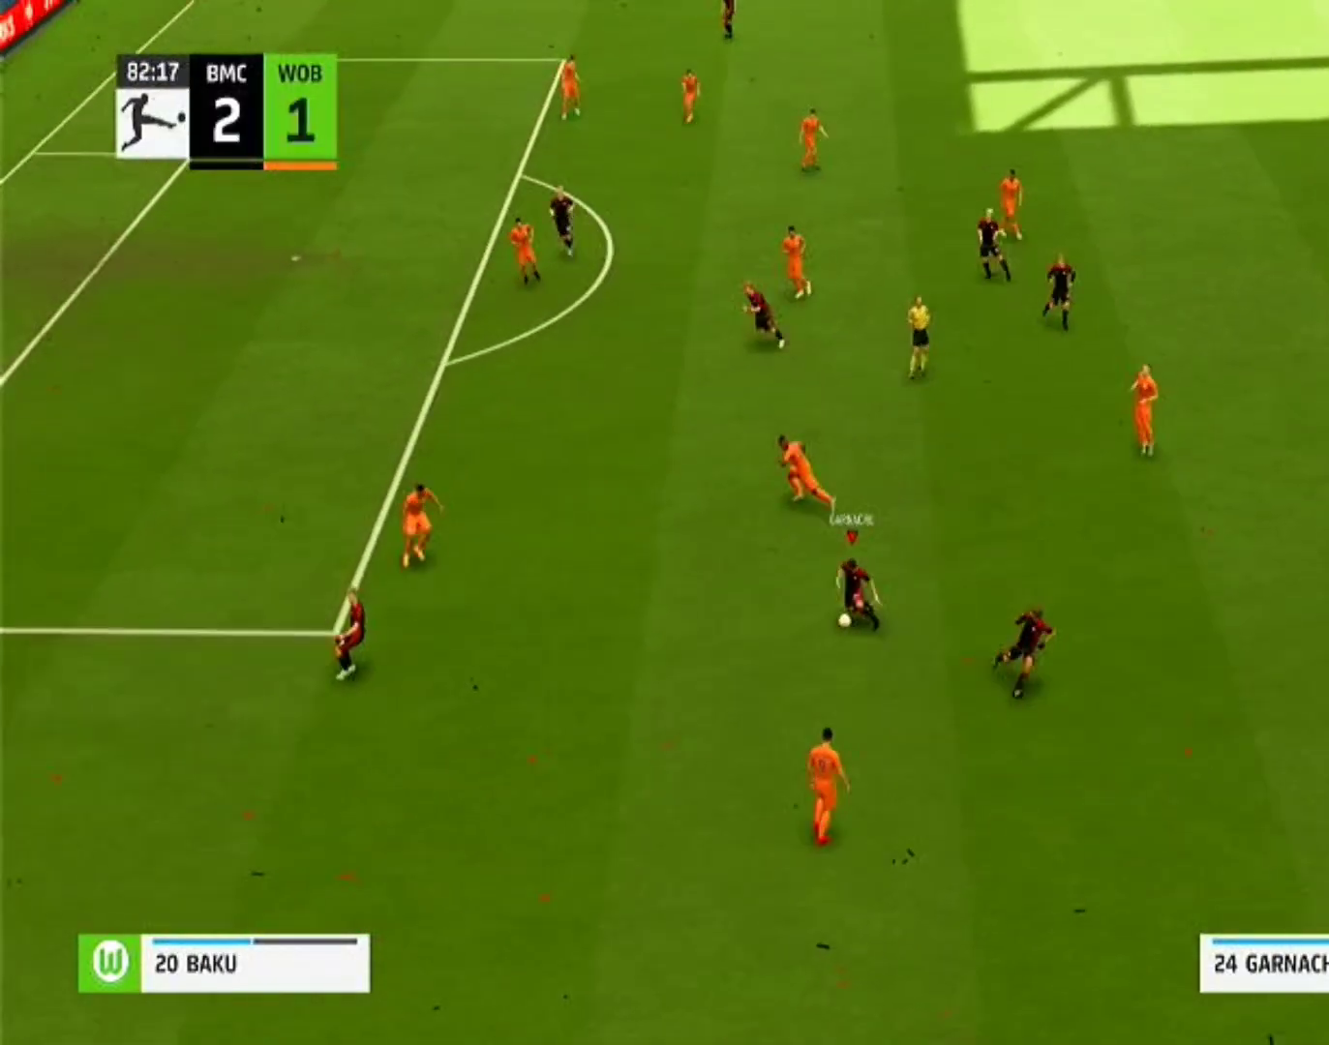
{"buttons": ["R1"], "left_stick": "left", "right_stick": "center", "events": []}
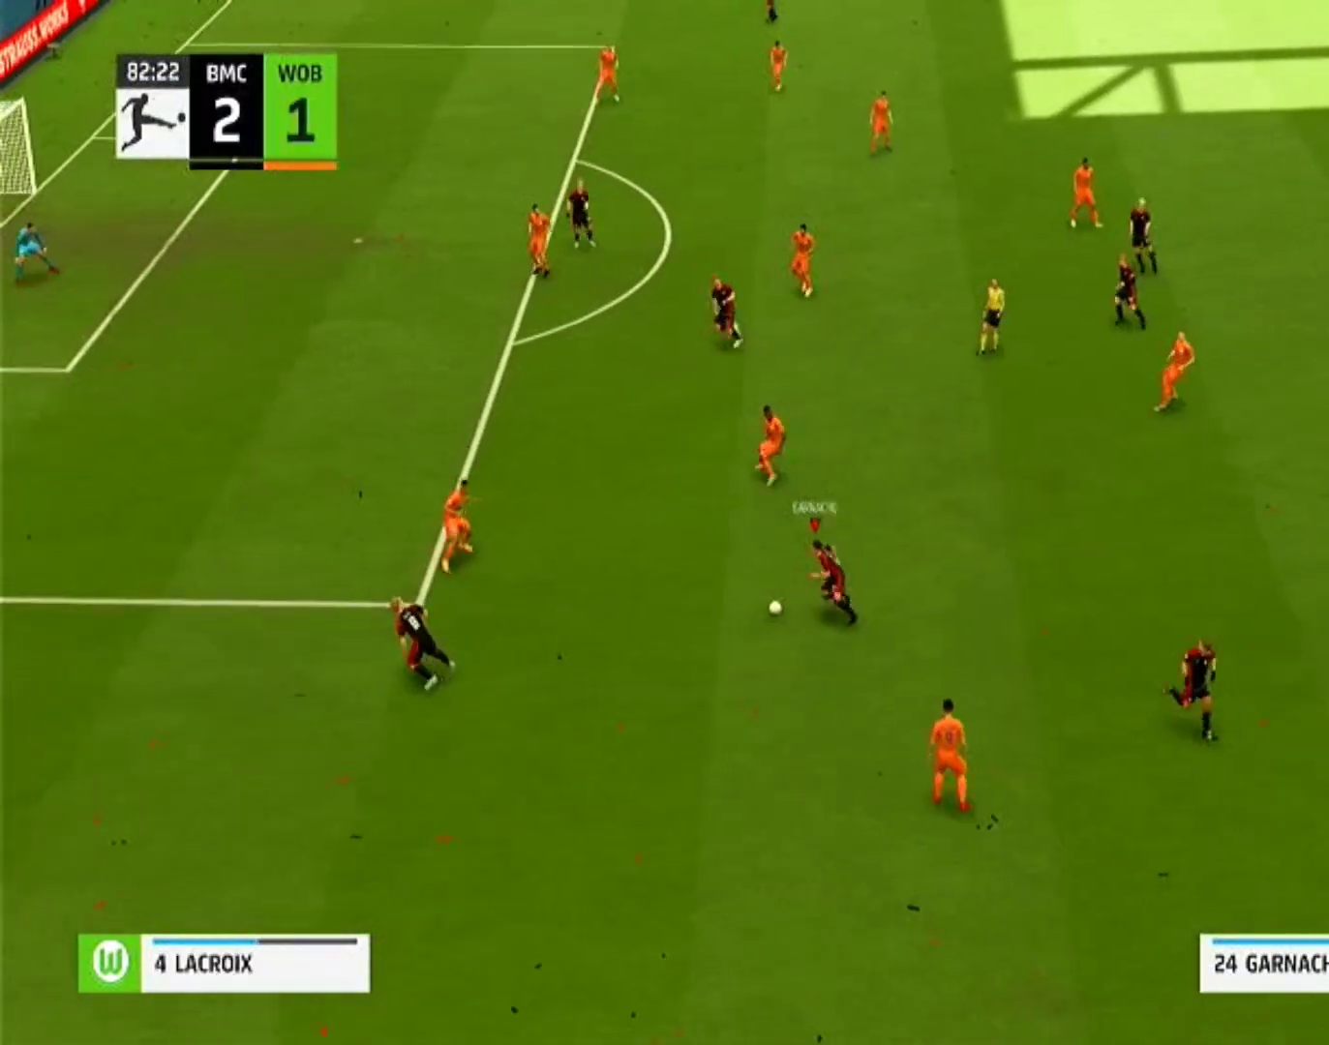
{"buttons": [], "left_stick": "up", "right_stick": "center", "events": [[100, "R1", "up"], [233, "TRIANGLE", "down"], [300, "left_stick", "up-left"], [367, "TRIANGLE", "up"], [500, "left_stick", "up"]]}
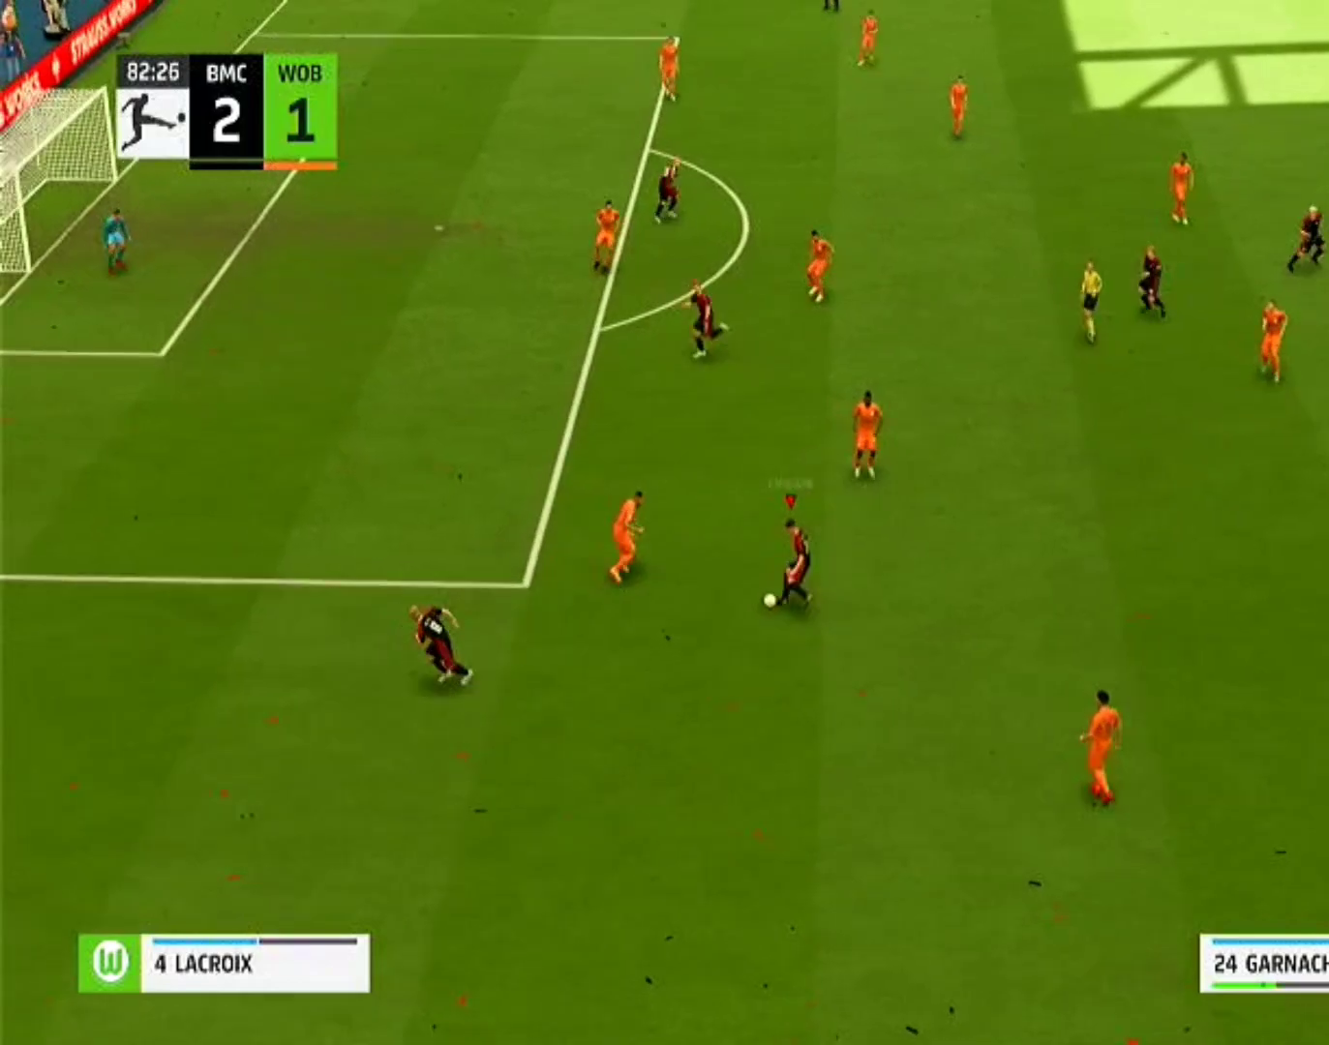
{"buttons": [], "left_stick": "up-left", "right_stick": "center", "events": [[200, "left_stick", "up-left"]]}
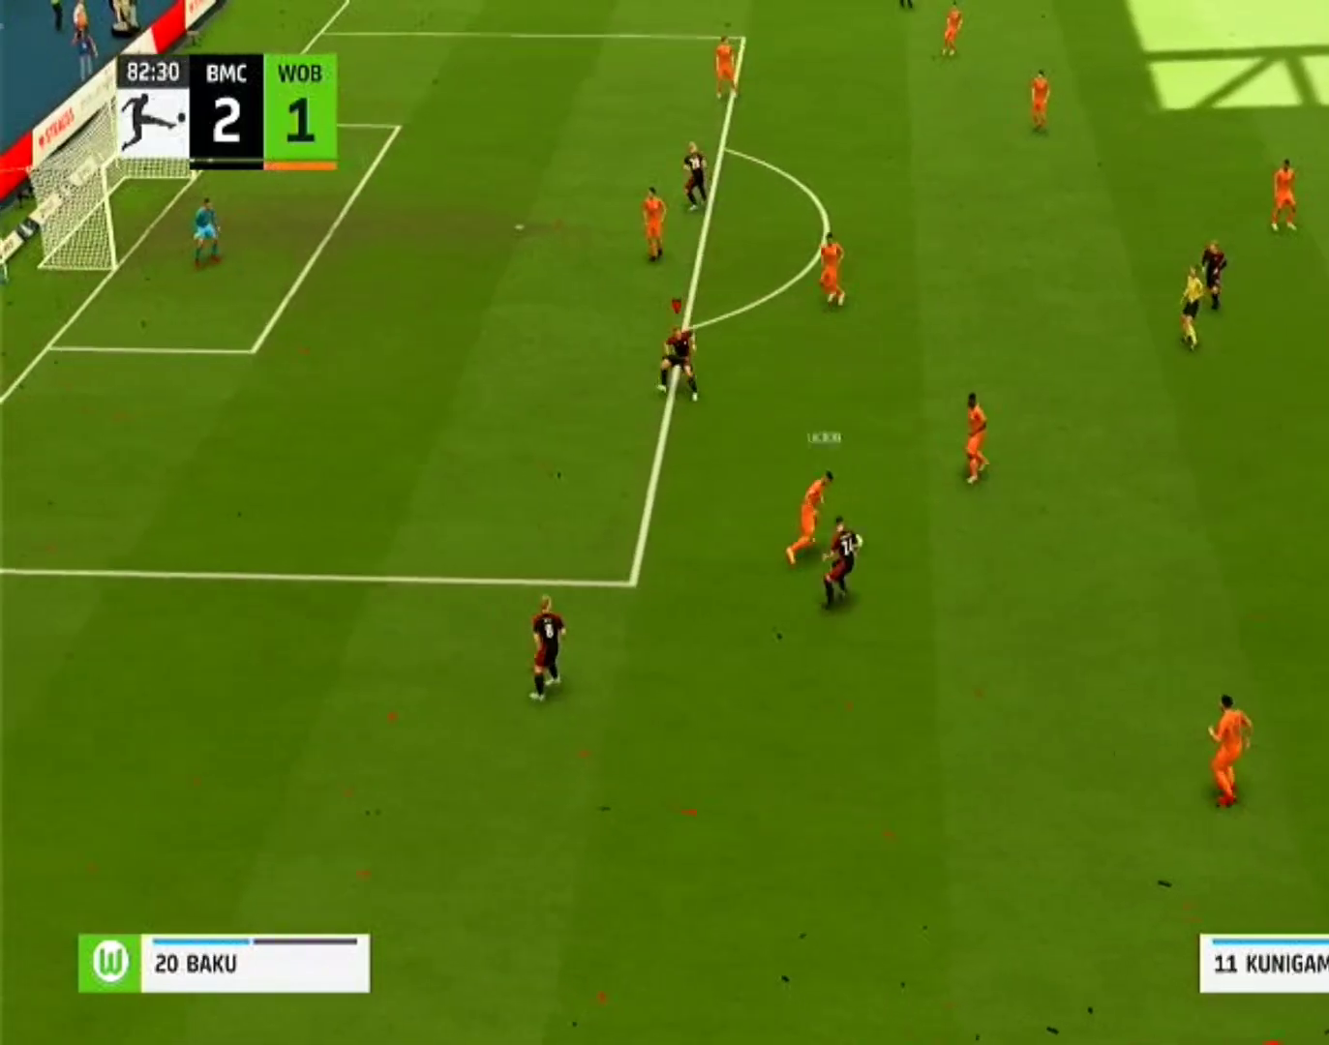
{"buttons": [], "left_stick": "up-right", "right_stick": "center", "events": [[167, "left_stick", "left"], [333, "left_stick", "up-left"], [467, "left_stick", "up-right"]]}
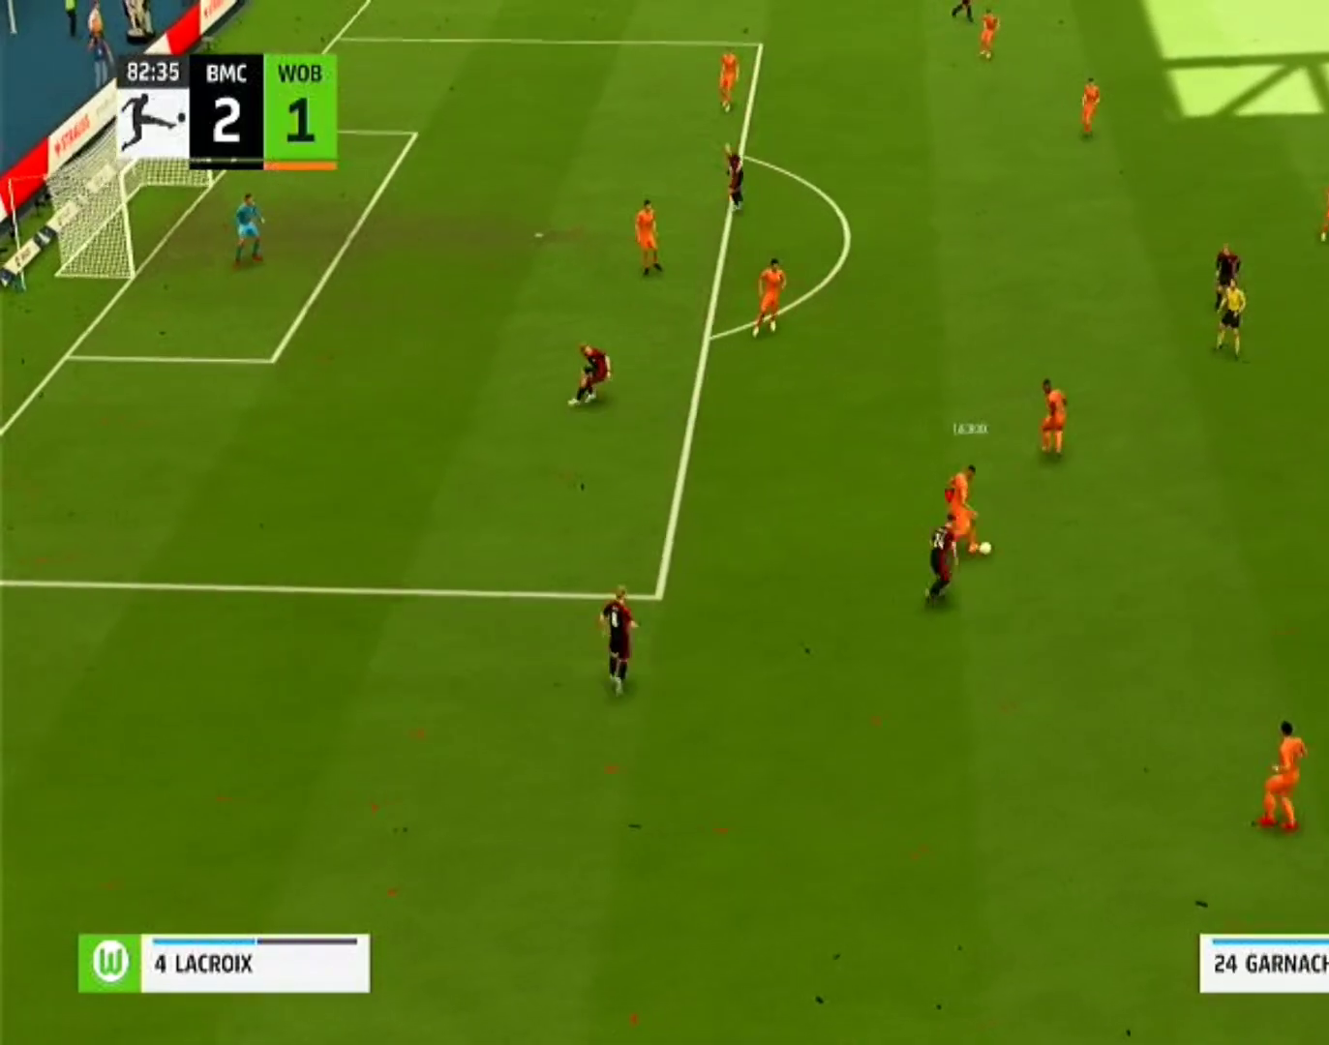
{"buttons": ["CROSS", "R1"], "left_stick": "center", "right_stick": "center", "events": [[67, "CROSS", "down"], [67, "R1", "down"], [433, "left_stick", "center"]]}
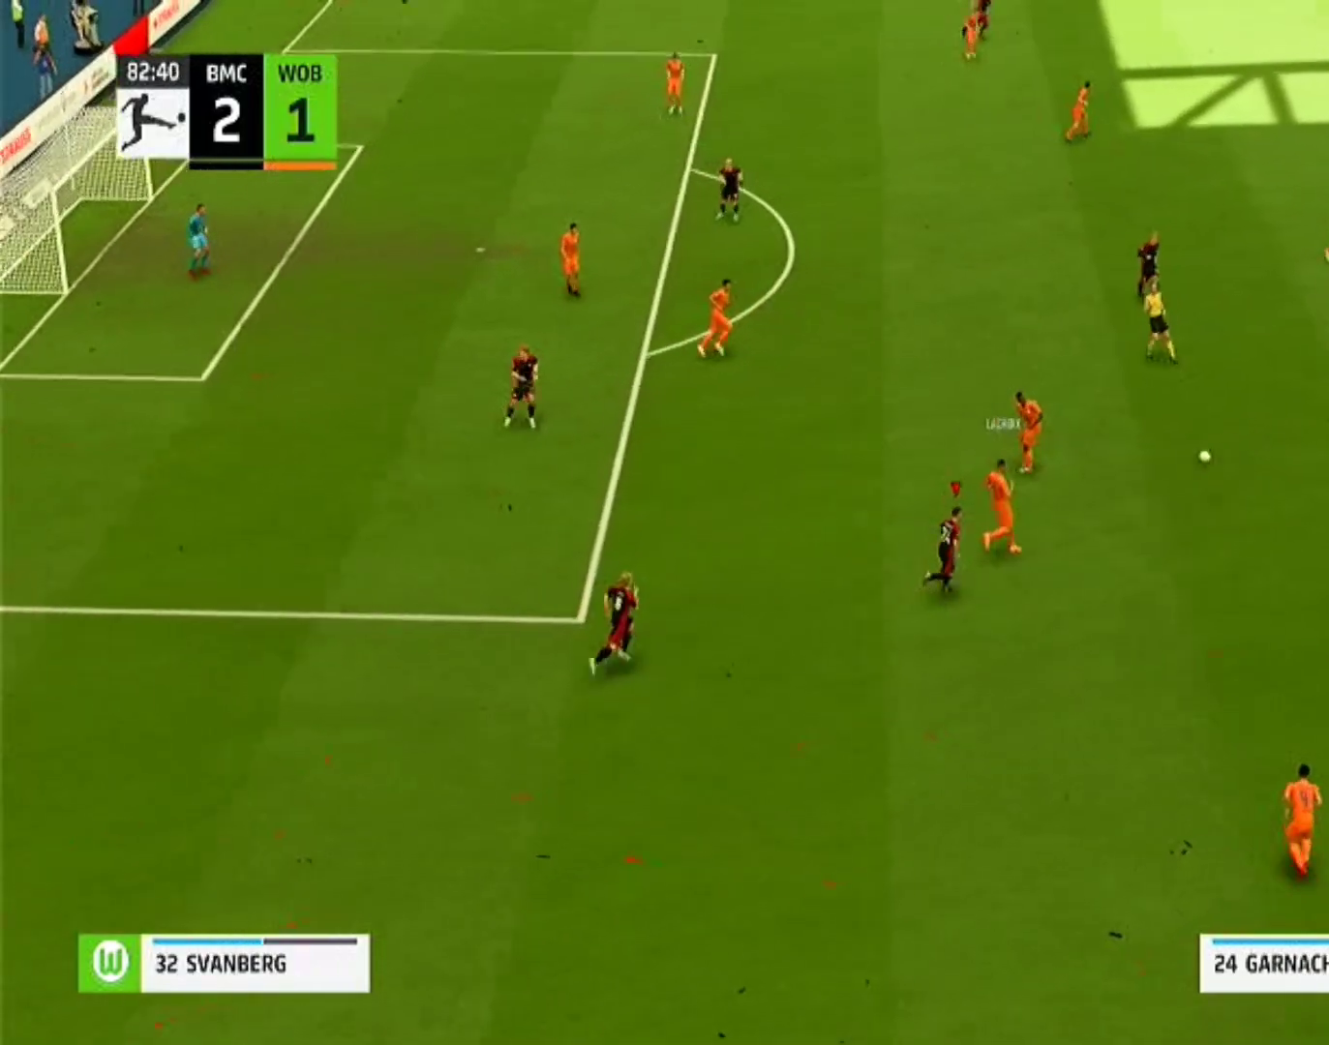
{"buttons": ["CROSS", "R1"], "left_stick": "center", "right_stick": "center", "events": []}
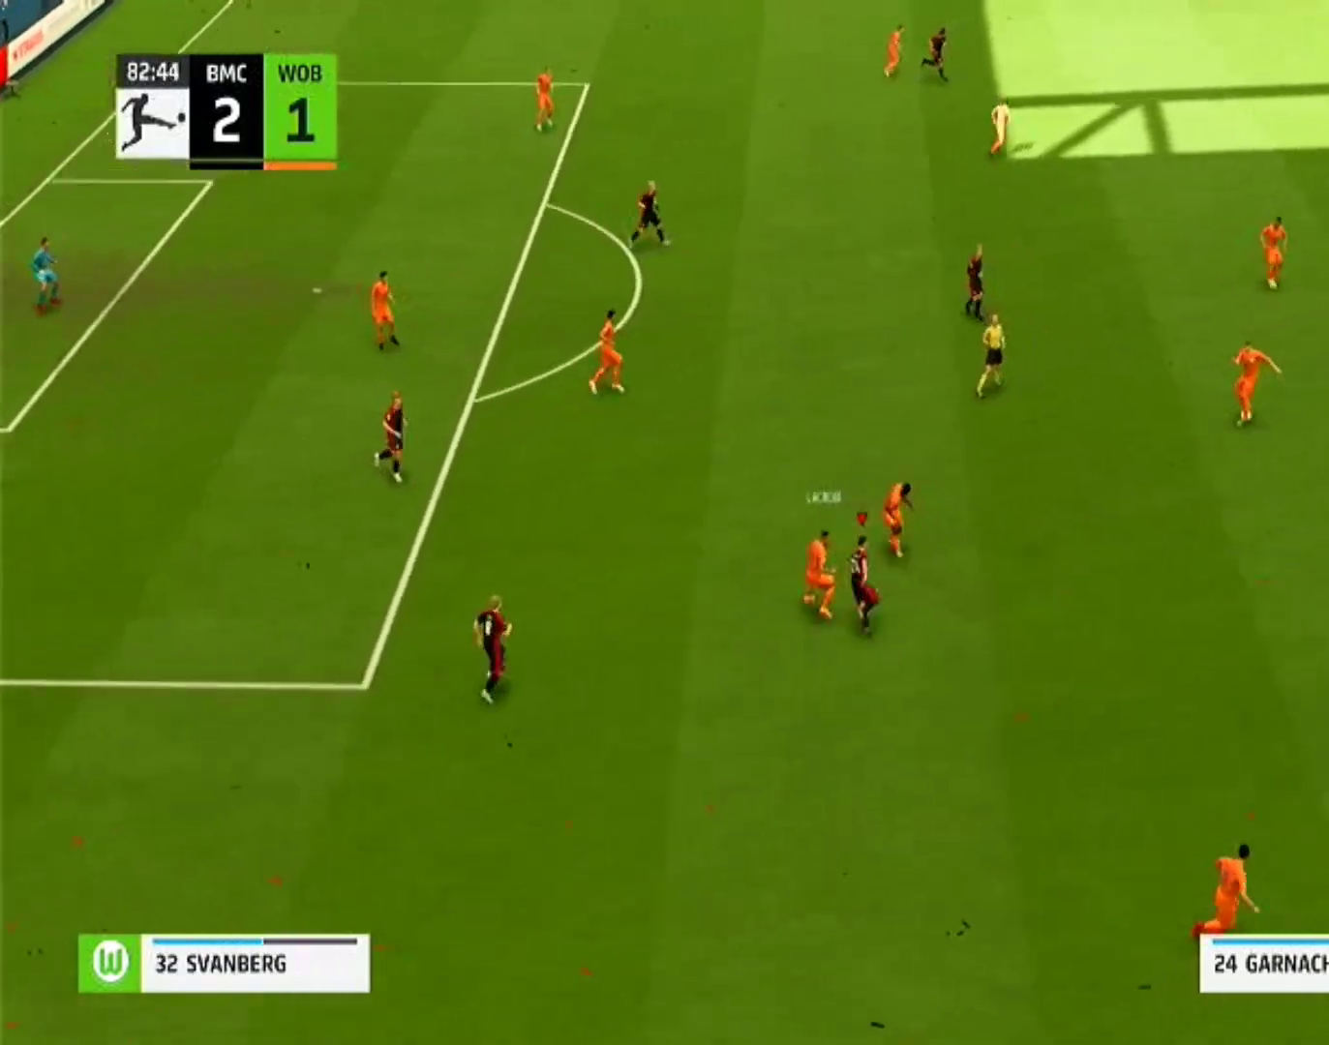
{"buttons": ["CROSS", "R1"], "left_stick": "center", "right_stick": "center", "events": []}
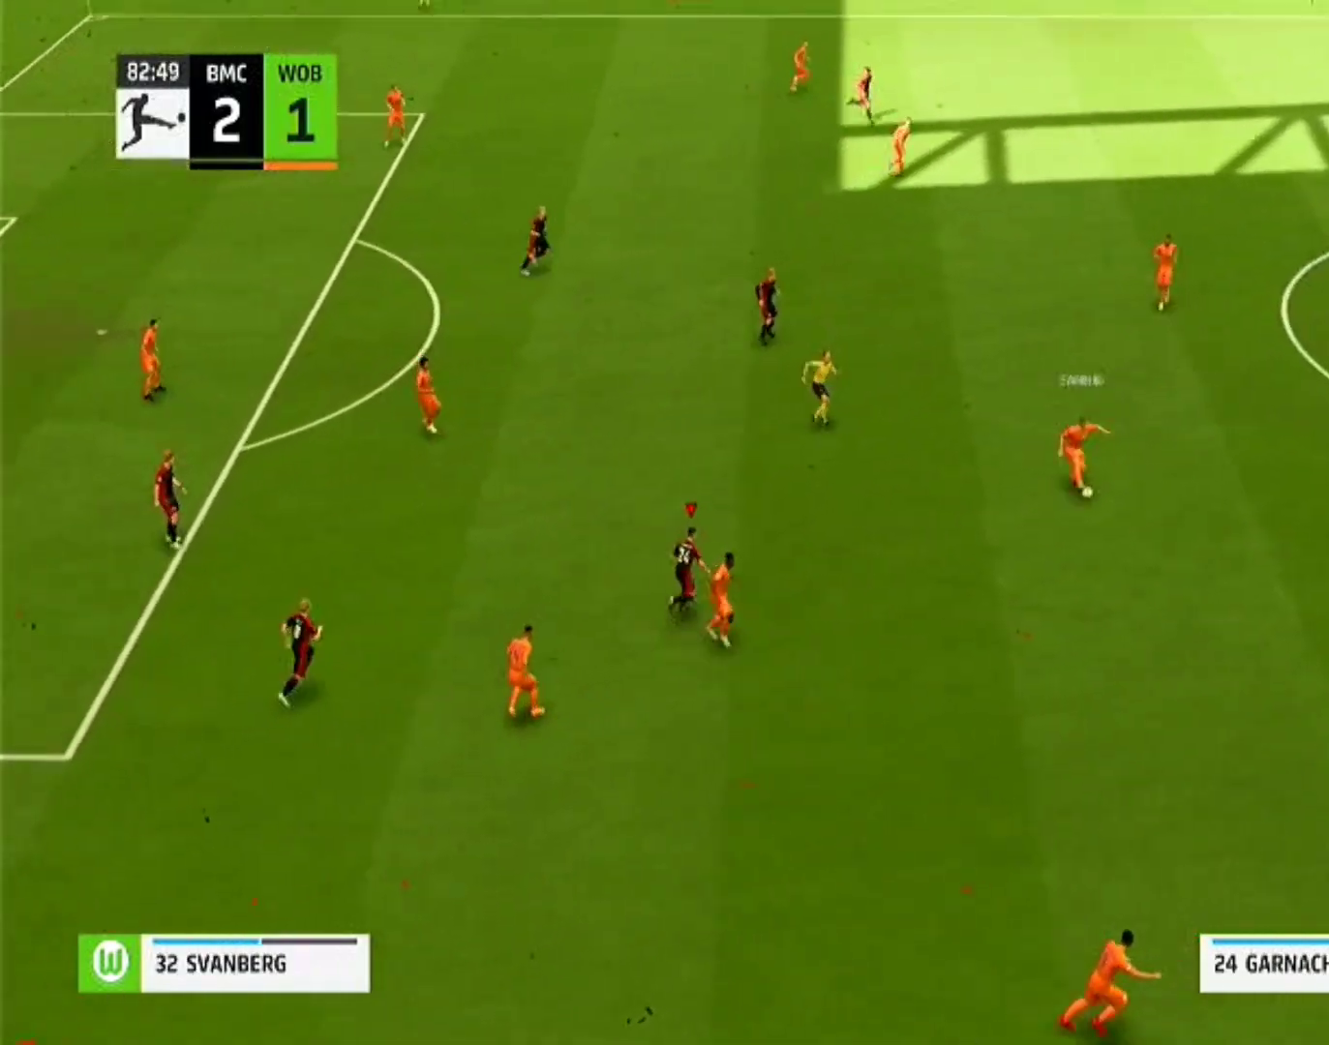
{"buttons": [], "left_stick": "center", "right_stick": "center", "events": [[400, "CROSS", "up"], [400, "R1", "up"]]}
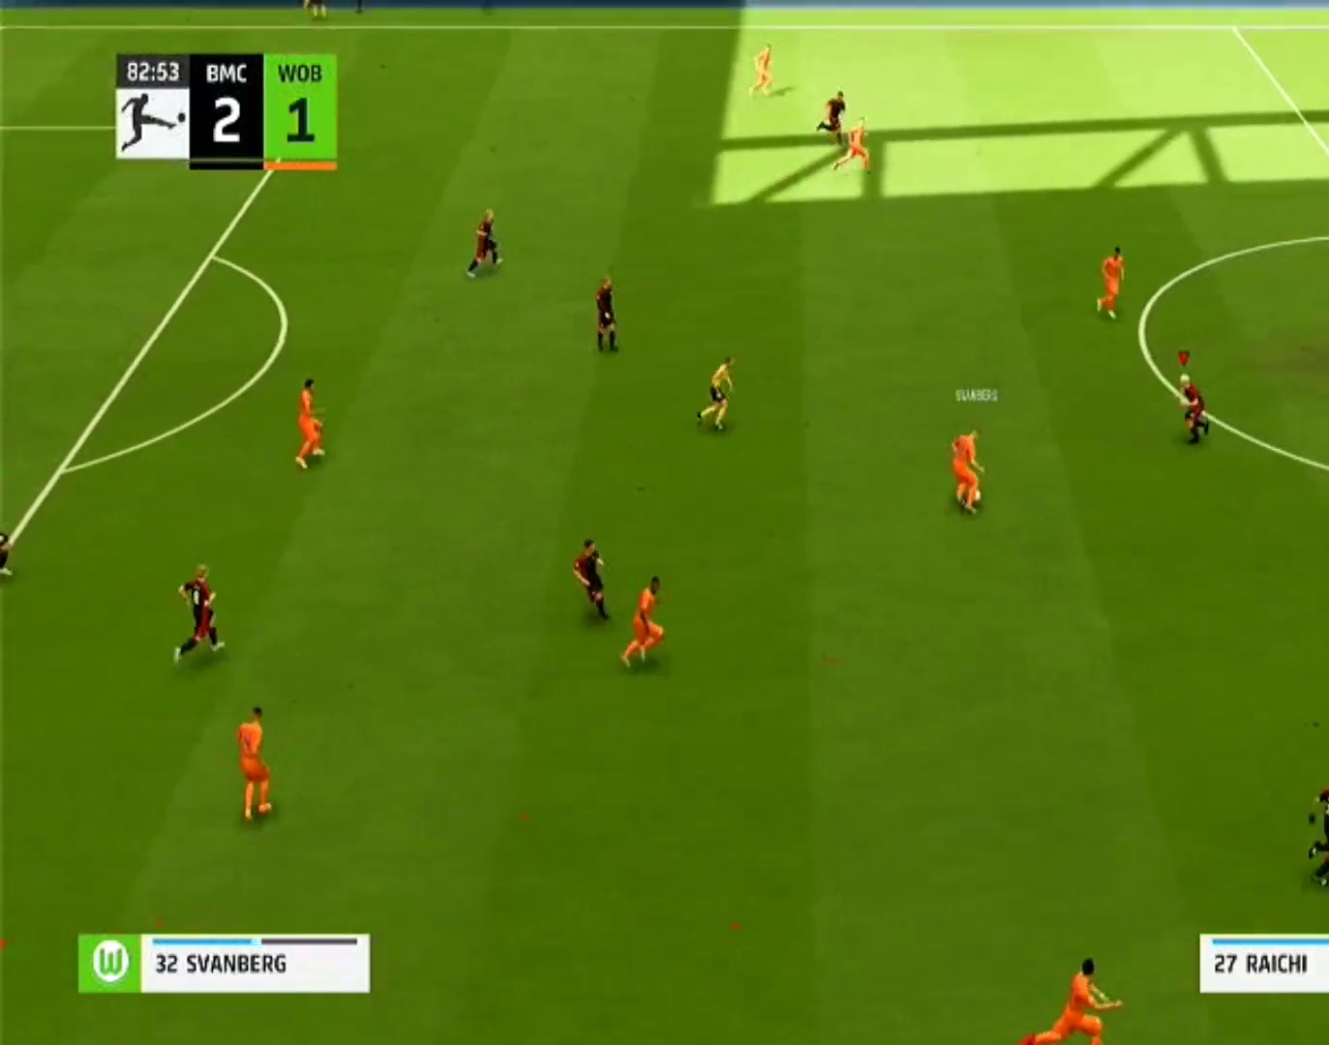
{"buttons": ["CROSS", "R1"], "left_stick": "down", "right_stick": "center", "events": [[67, "left_stick", "up-right"], [133, "left_stick", "right"], [233, "left_stick", "down-right"], [267, "CROSS", "down"], [333, "R1", "down"], [433, "left_stick", "down"]]}
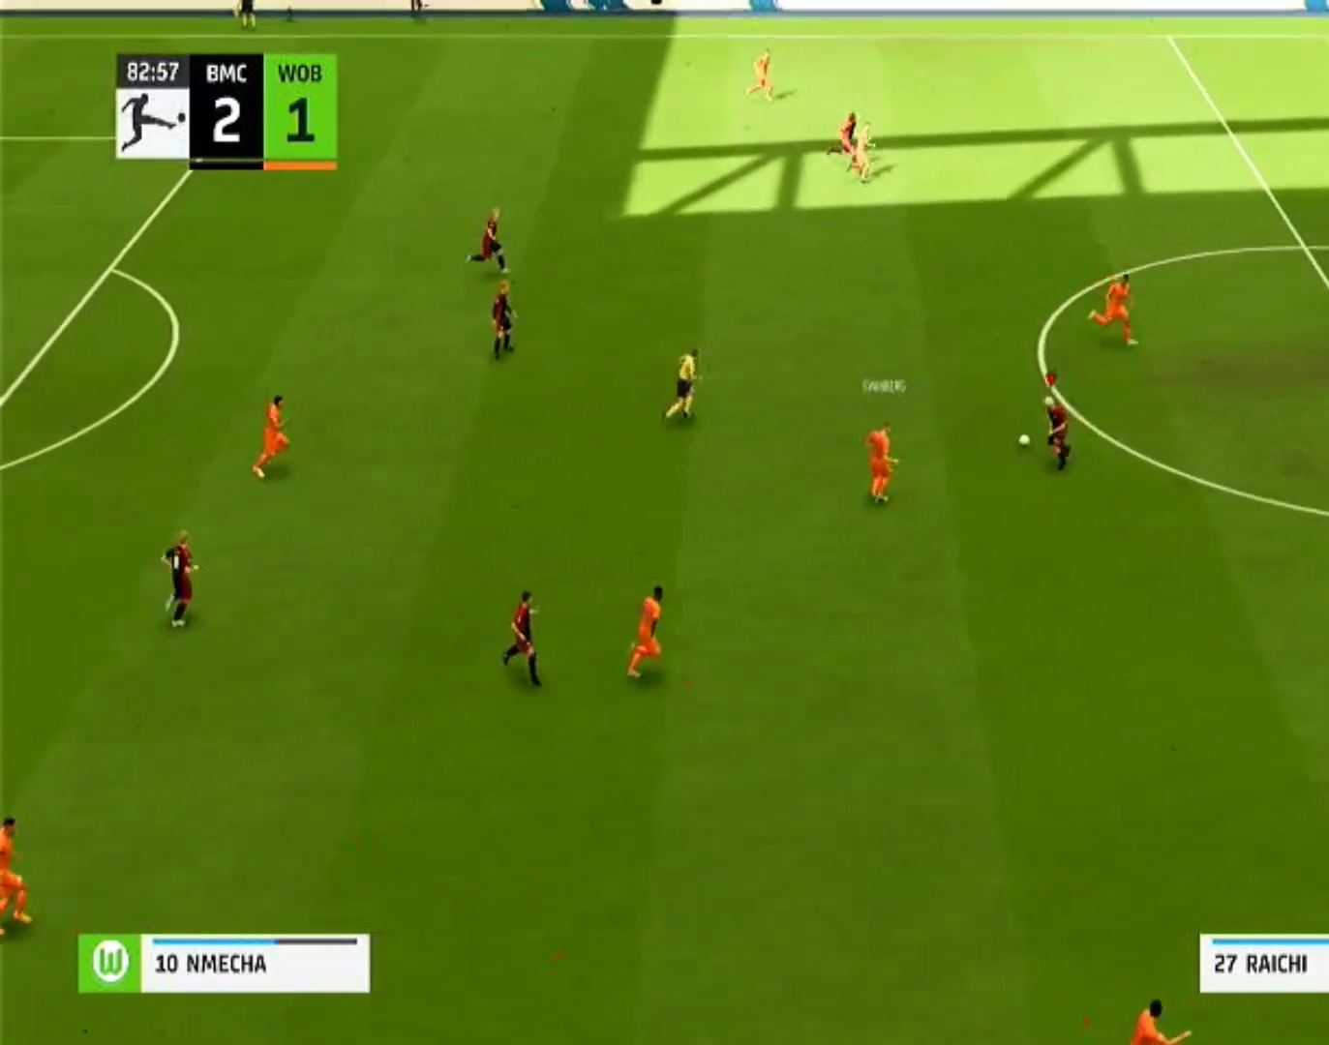
{"buttons": ["CROSS", "R1"], "left_stick": "center", "right_stick": "center", "events": [[167, "left_stick", "center"]]}
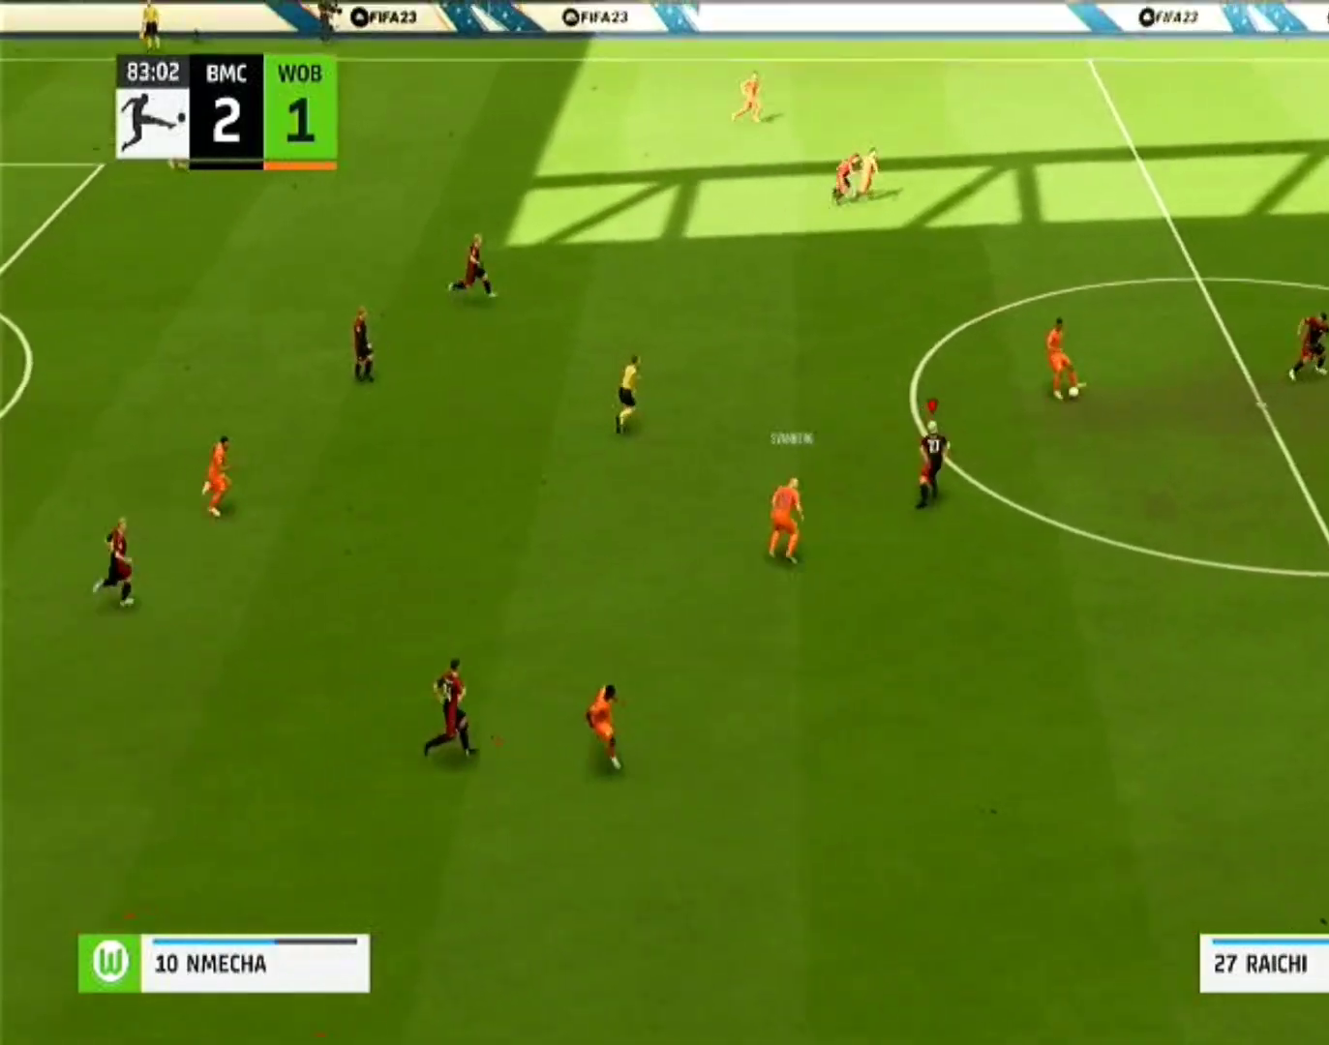
{"buttons": ["CROSS", "R1"], "left_stick": "center", "right_stick": "center", "events": []}
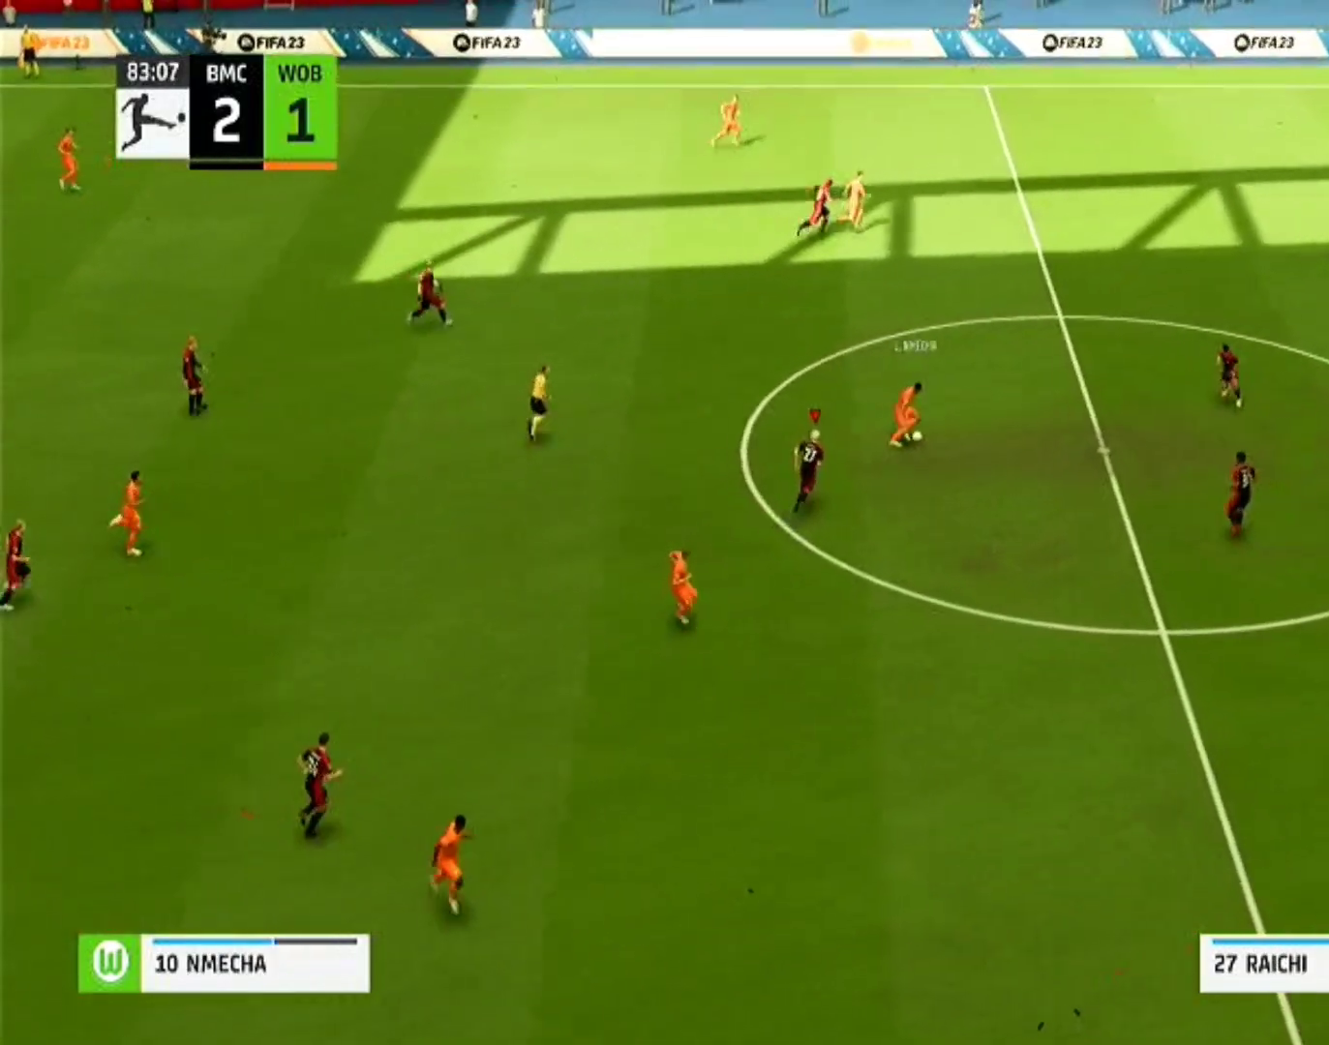
{"buttons": ["R1"], "left_stick": "up-right", "right_stick": "center", "events": [[200, "CROSS", "up"], [200, "left_stick", "up-right"], [300, "HOME", "down"], [400, "HOME", "up"]]}
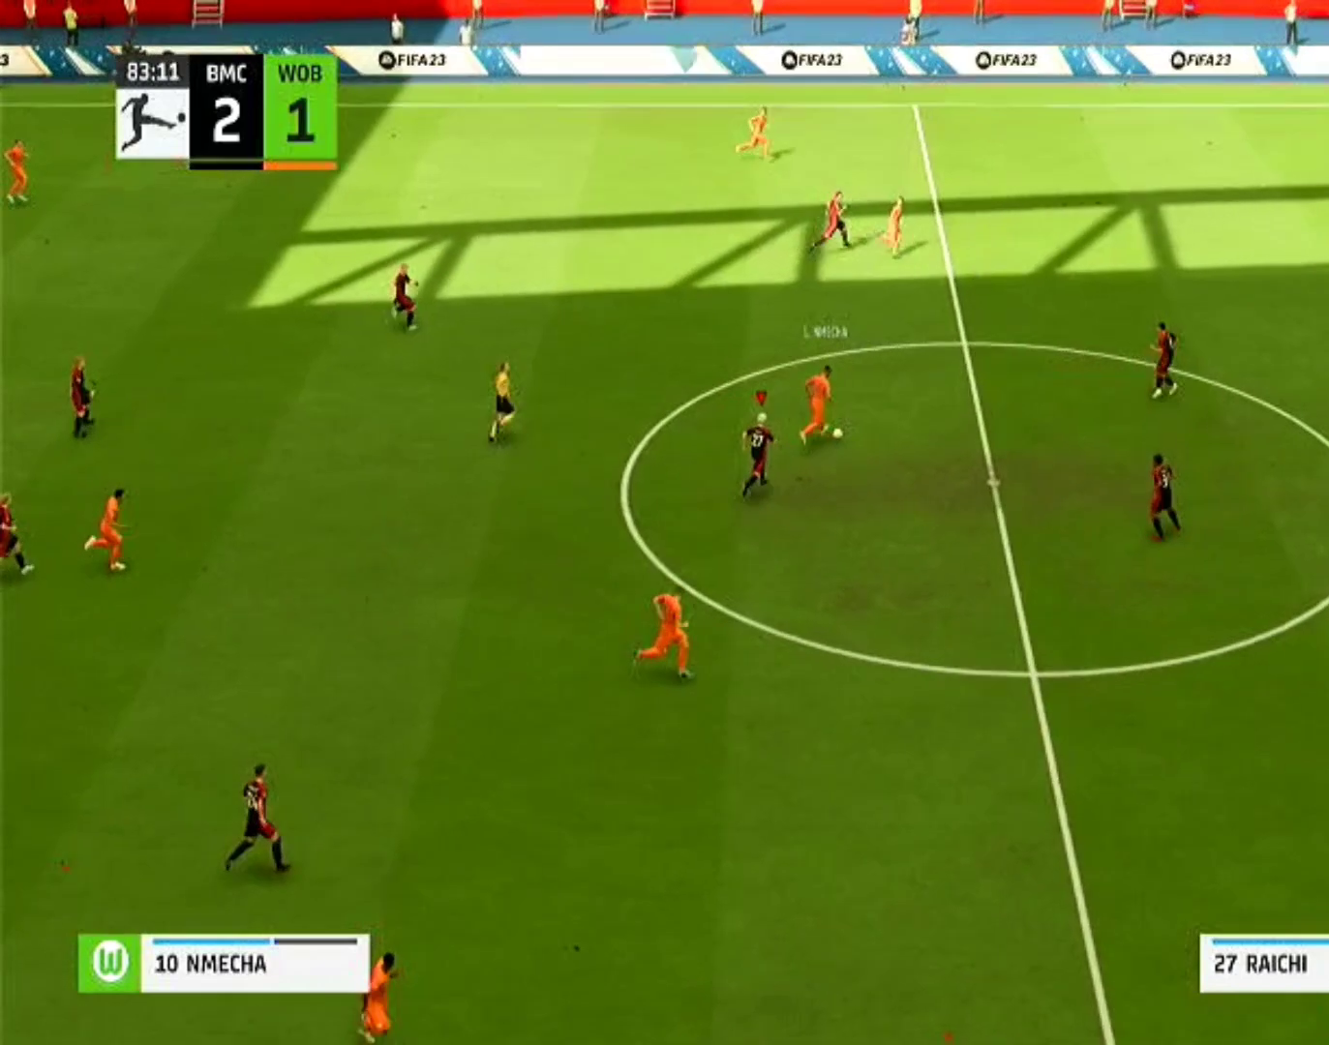
{"buttons": ["R1"], "left_stick": "up-right", "right_stick": "center", "events": []}
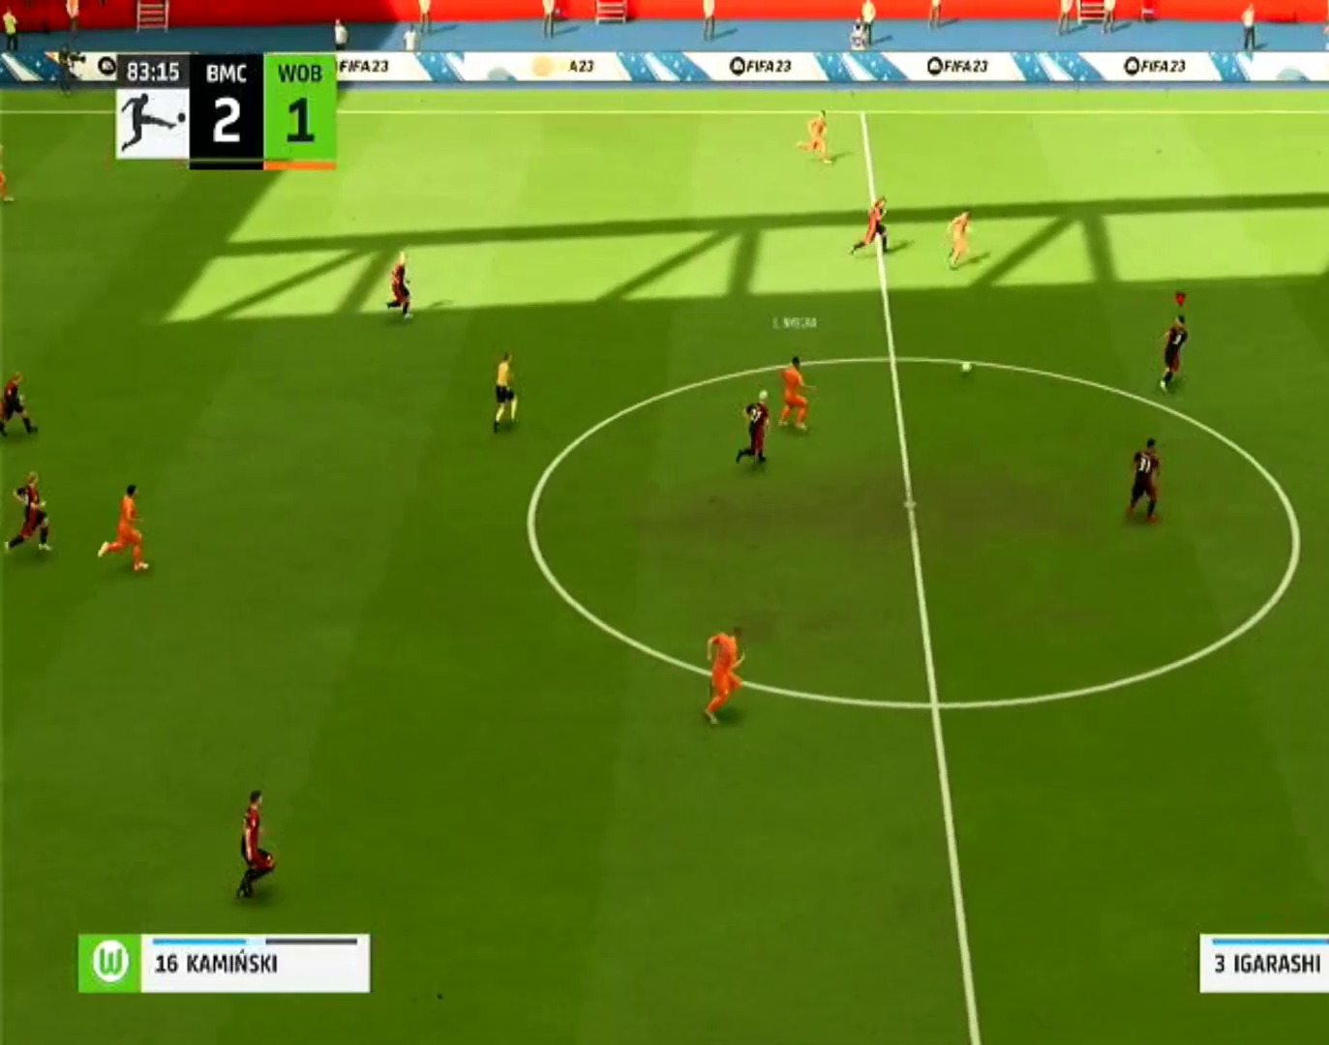
{"buttons": ["R1"], "left_stick": "up-right", "right_stick": "center", "events": []}
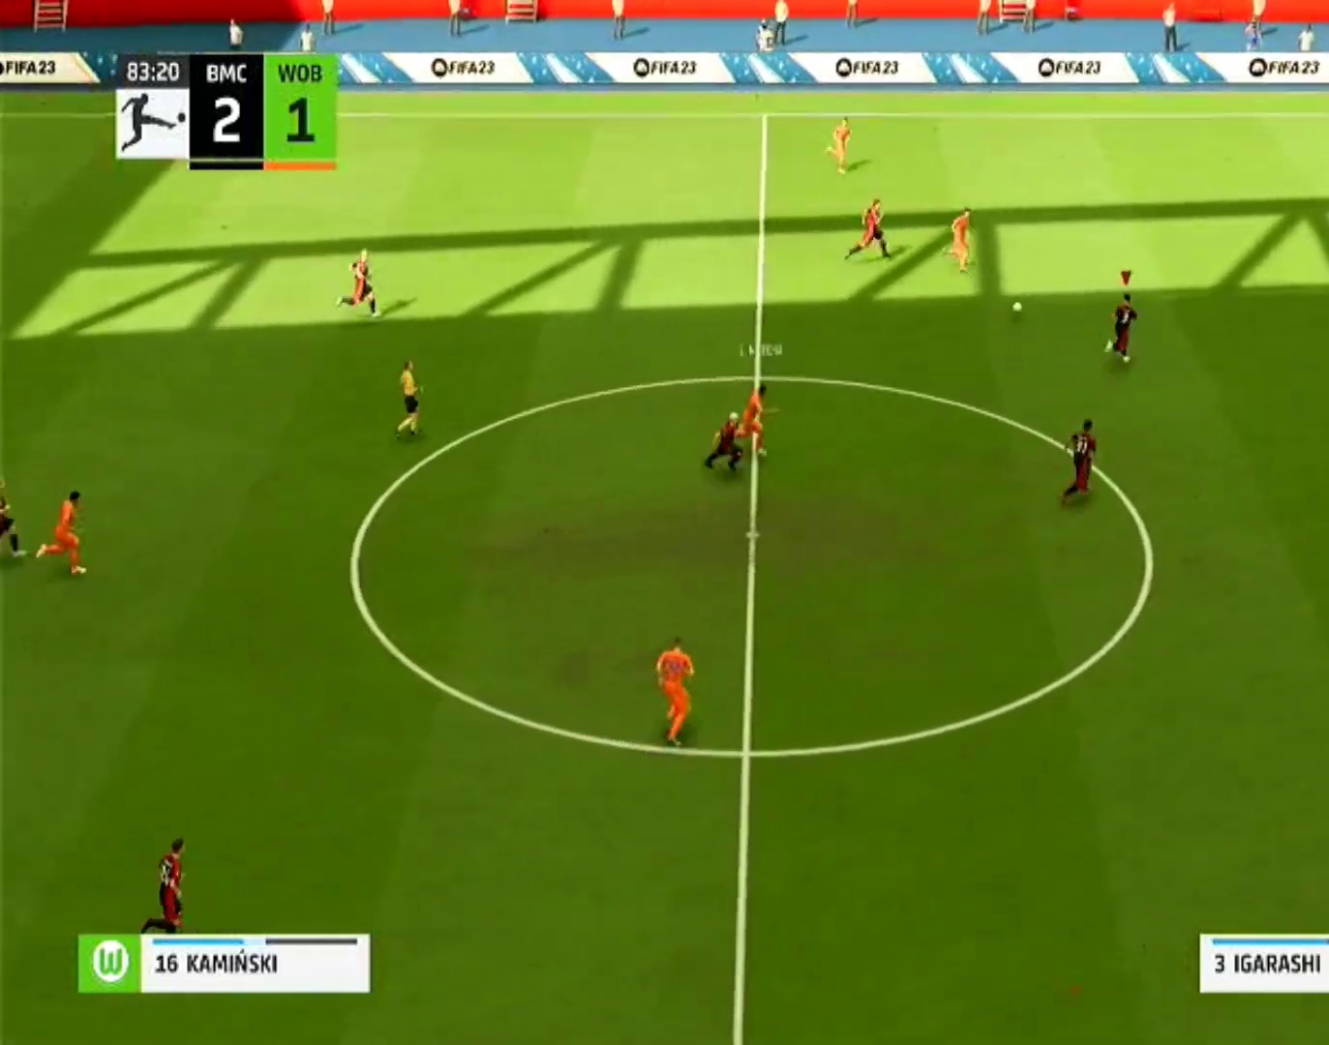
{"buttons": ["R1"], "left_stick": "up-right", "right_stick": "center", "events": []}
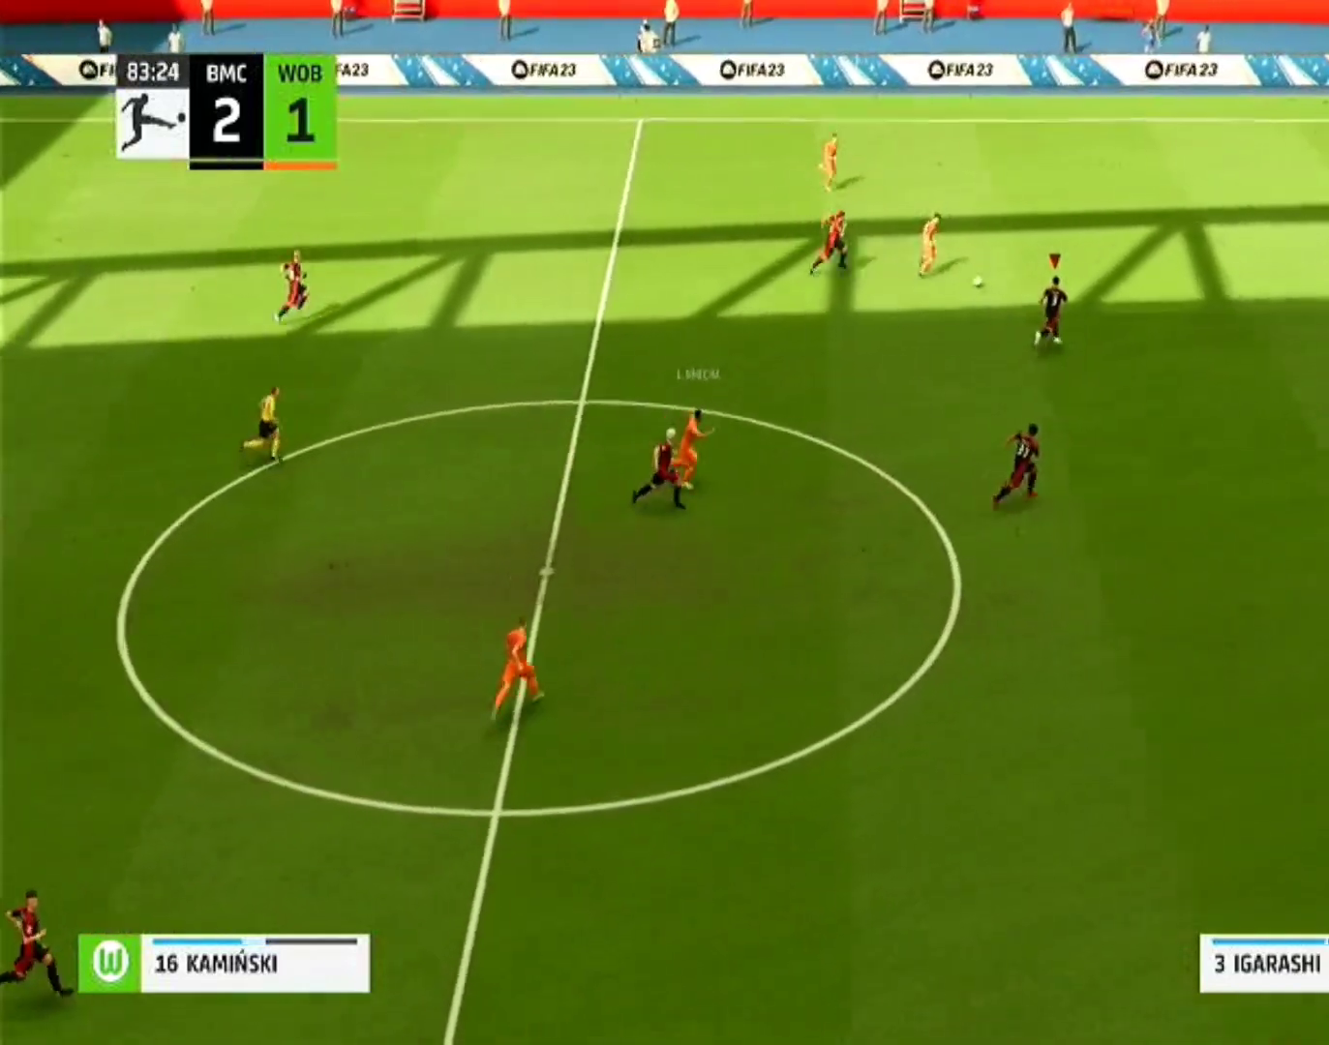
{"buttons": ["R1"], "left_stick": "up-right", "right_stick": "center", "events": []}
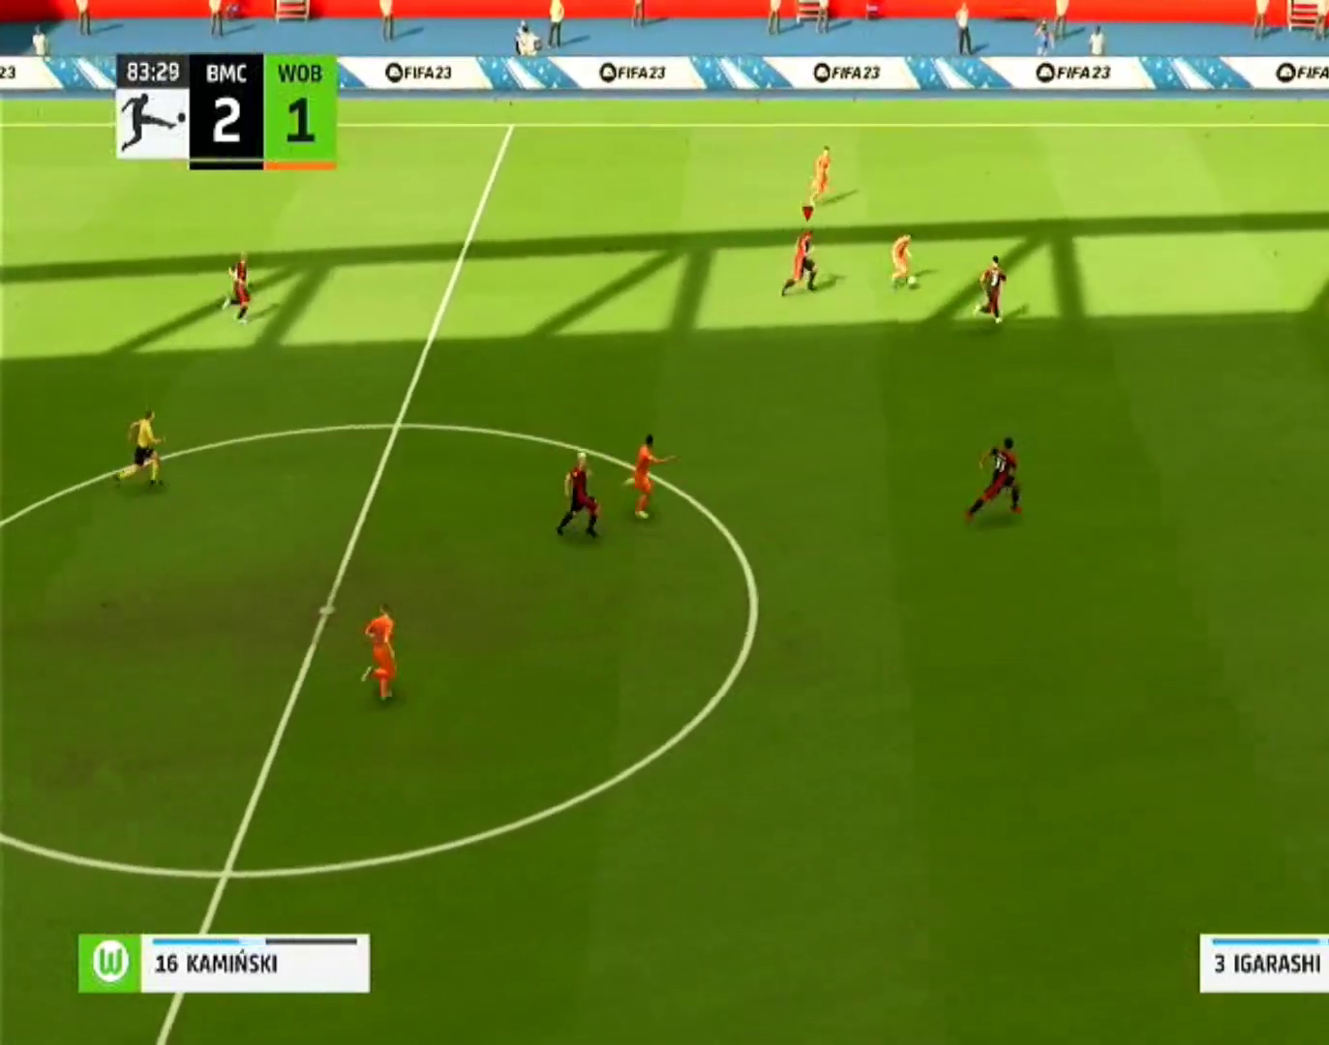
{"buttons": ["CROSS", "R1"], "left_stick": "up-right", "right_stick": "center", "events": [[67, "CROSS", "down"]]}
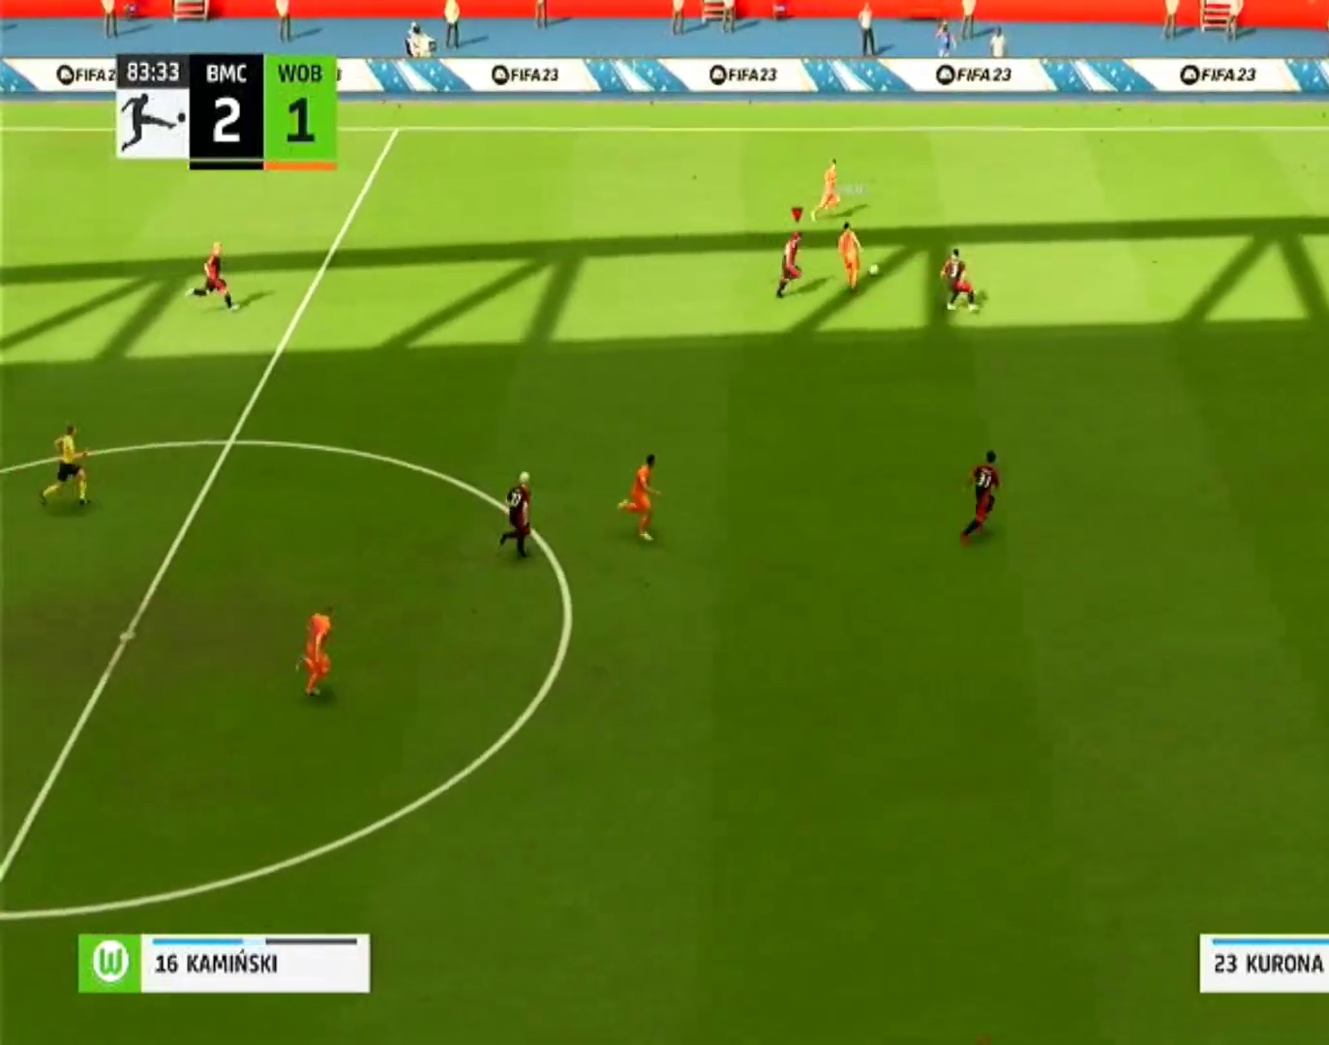
{"buttons": ["CROSS", "R1"], "left_stick": "center", "right_stick": "center", "events": [[33, "left_stick", "center"]]}
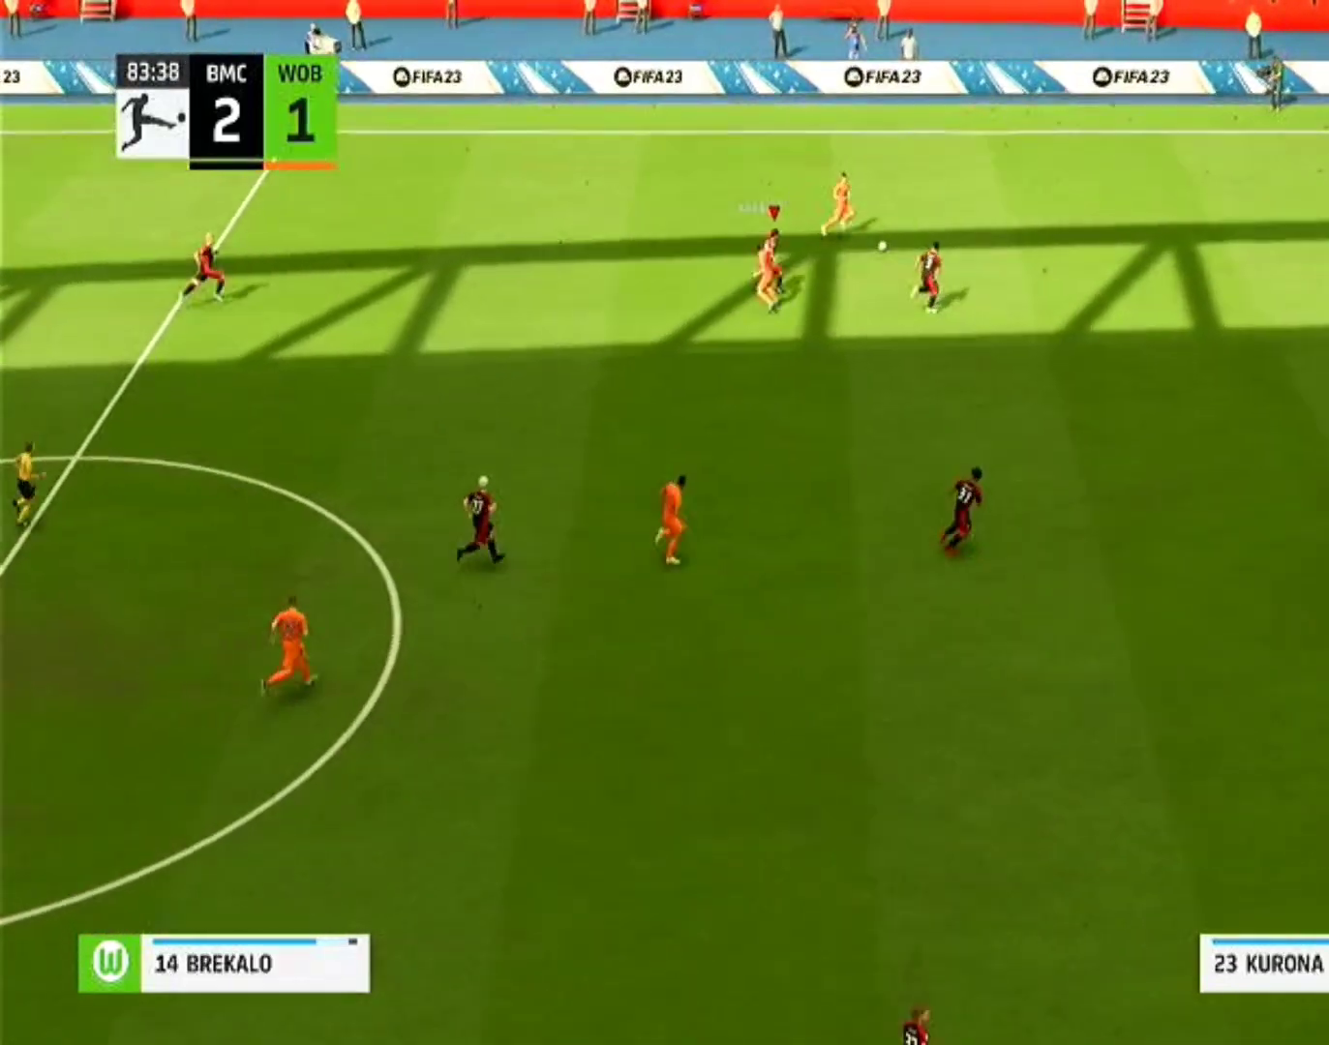
{"buttons": ["R1"], "left_stick": "right", "right_stick": "center", "events": [[200, "left_stick", "right"], [267, "CROSS", "up"]]}
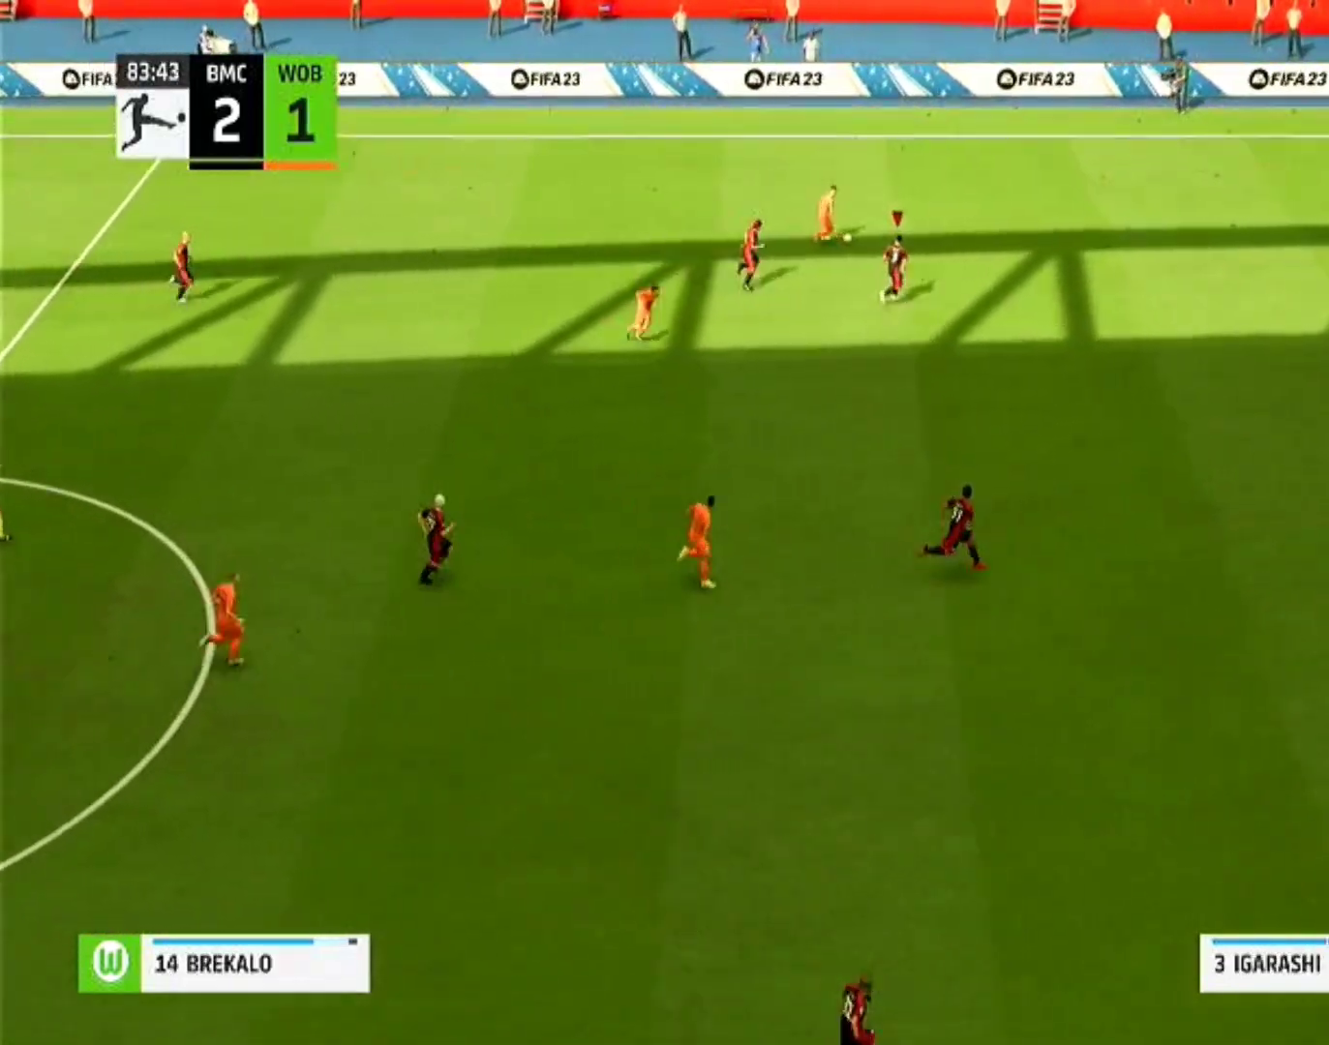
{"buttons": ["R1"], "left_stick": "up-right", "right_stick": "center", "events": [[100, "left_stick", "up-right"]]}
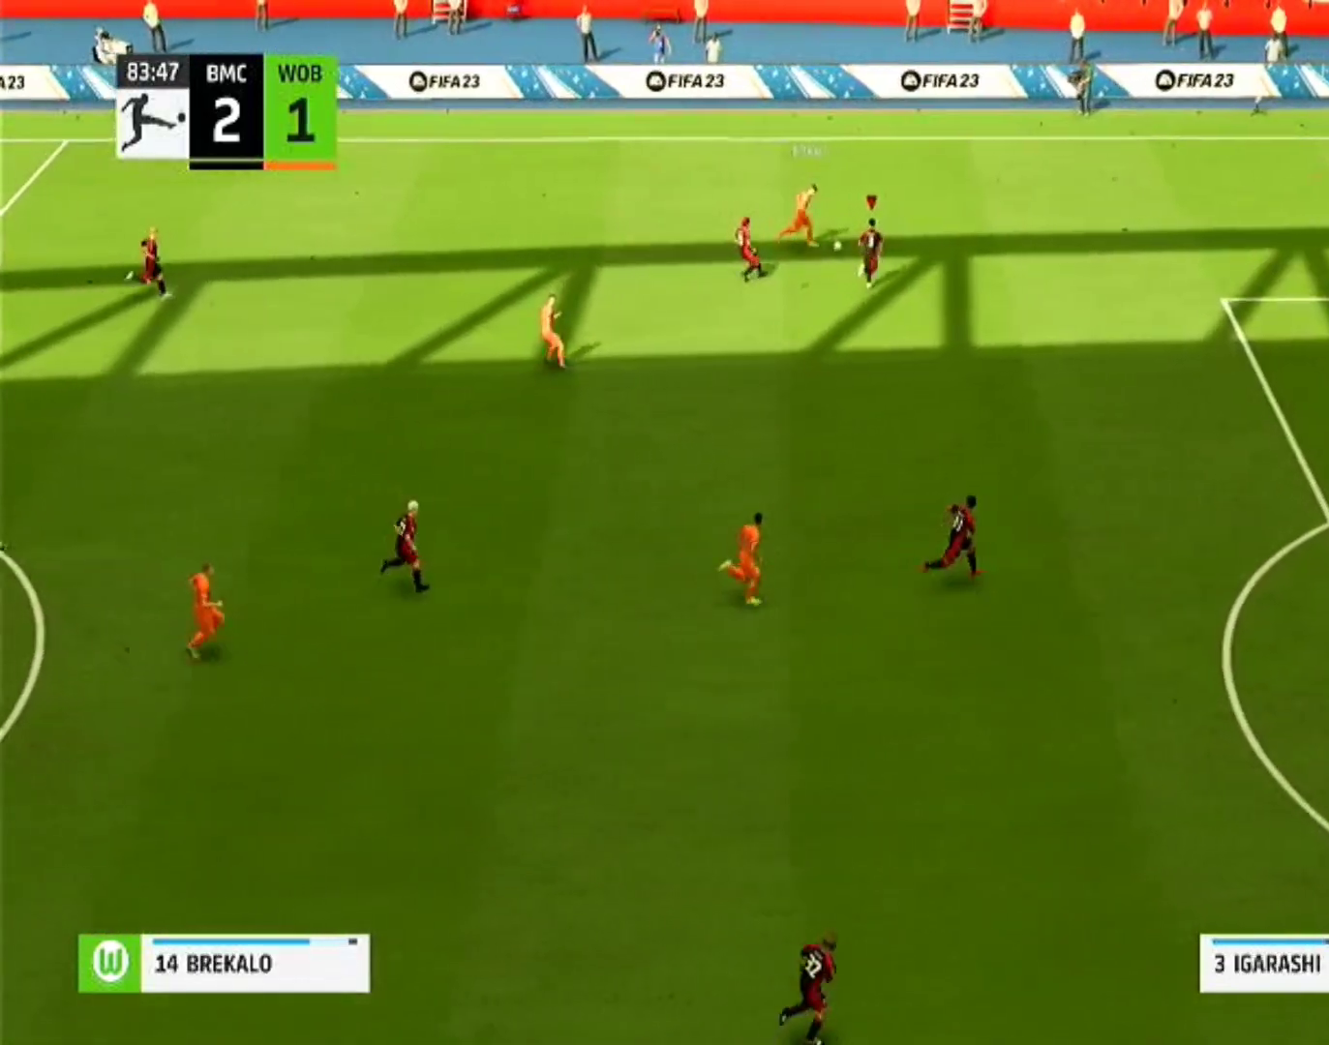
{"buttons": ["CROSS", "R1"], "left_stick": "center", "right_stick": "center", "events": [[33, "CROSS", "down"], [233, "left_stick", "center"]]}
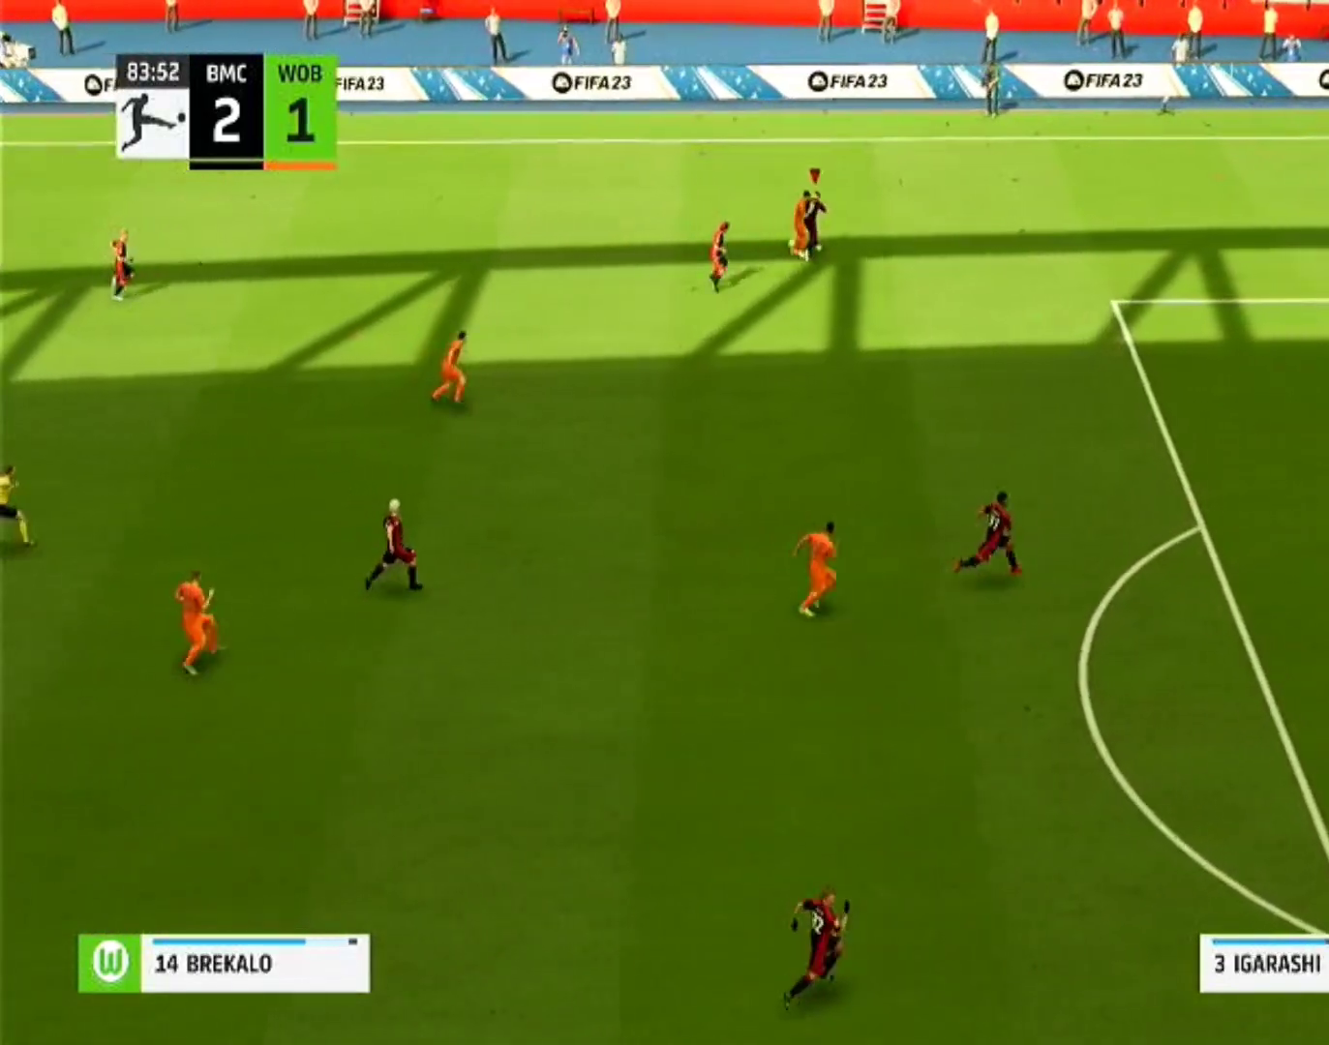
{"buttons": ["CROSS", "R1"], "left_stick": "center", "right_stick": "center", "events": []}
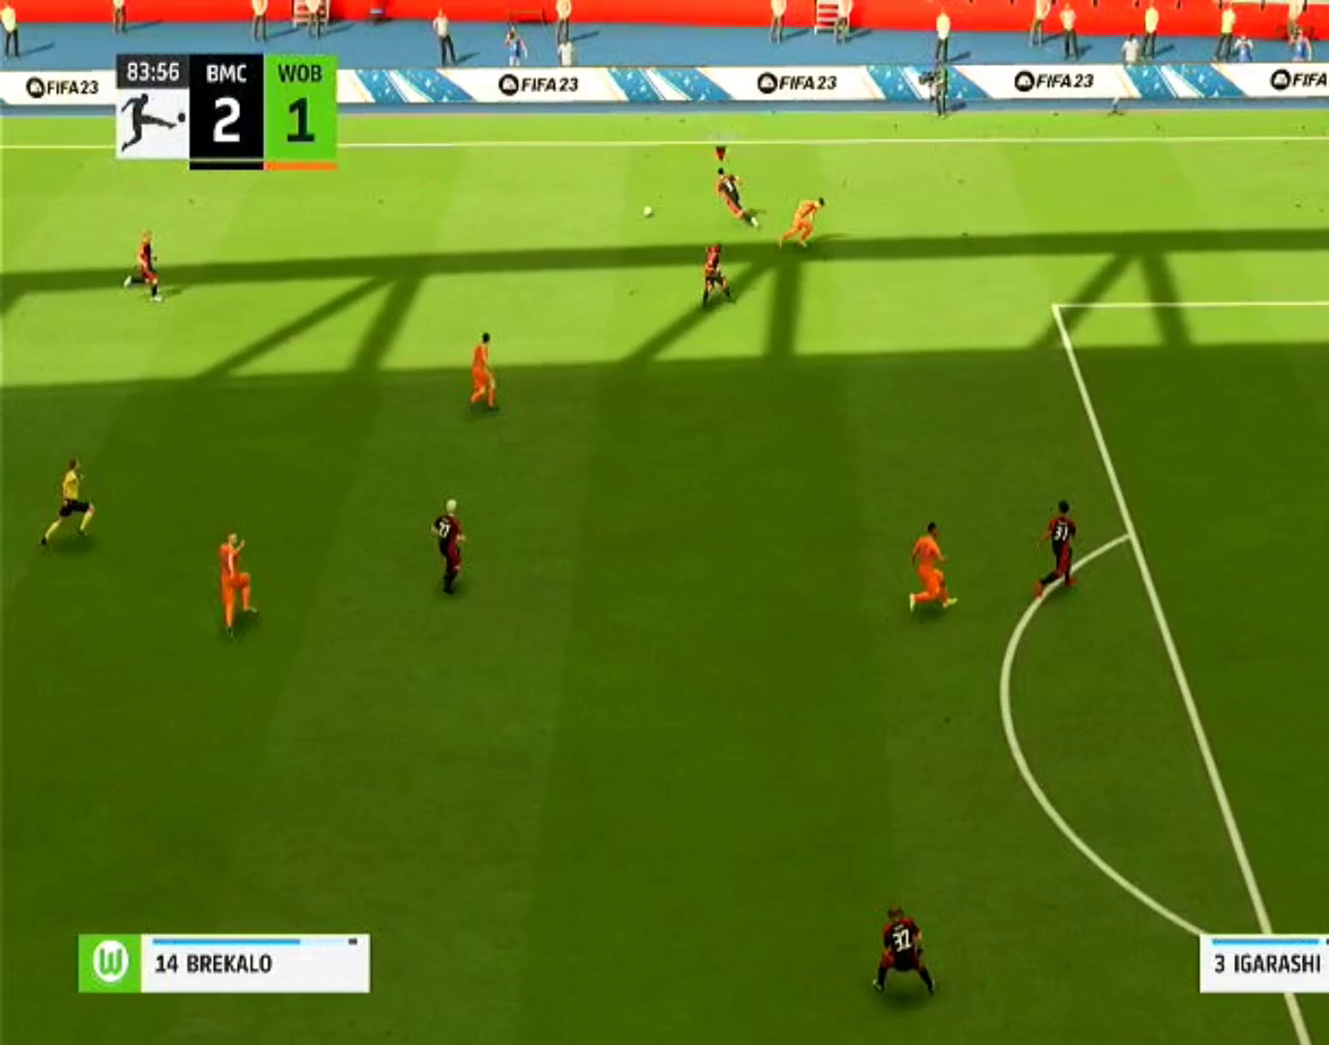
{"buttons": [], "left_stick": "left", "right_stick": "center", "events": [[67, "CROSS", "up"], [100, "R1", "up"], [133, "left_stick", "left"]]}
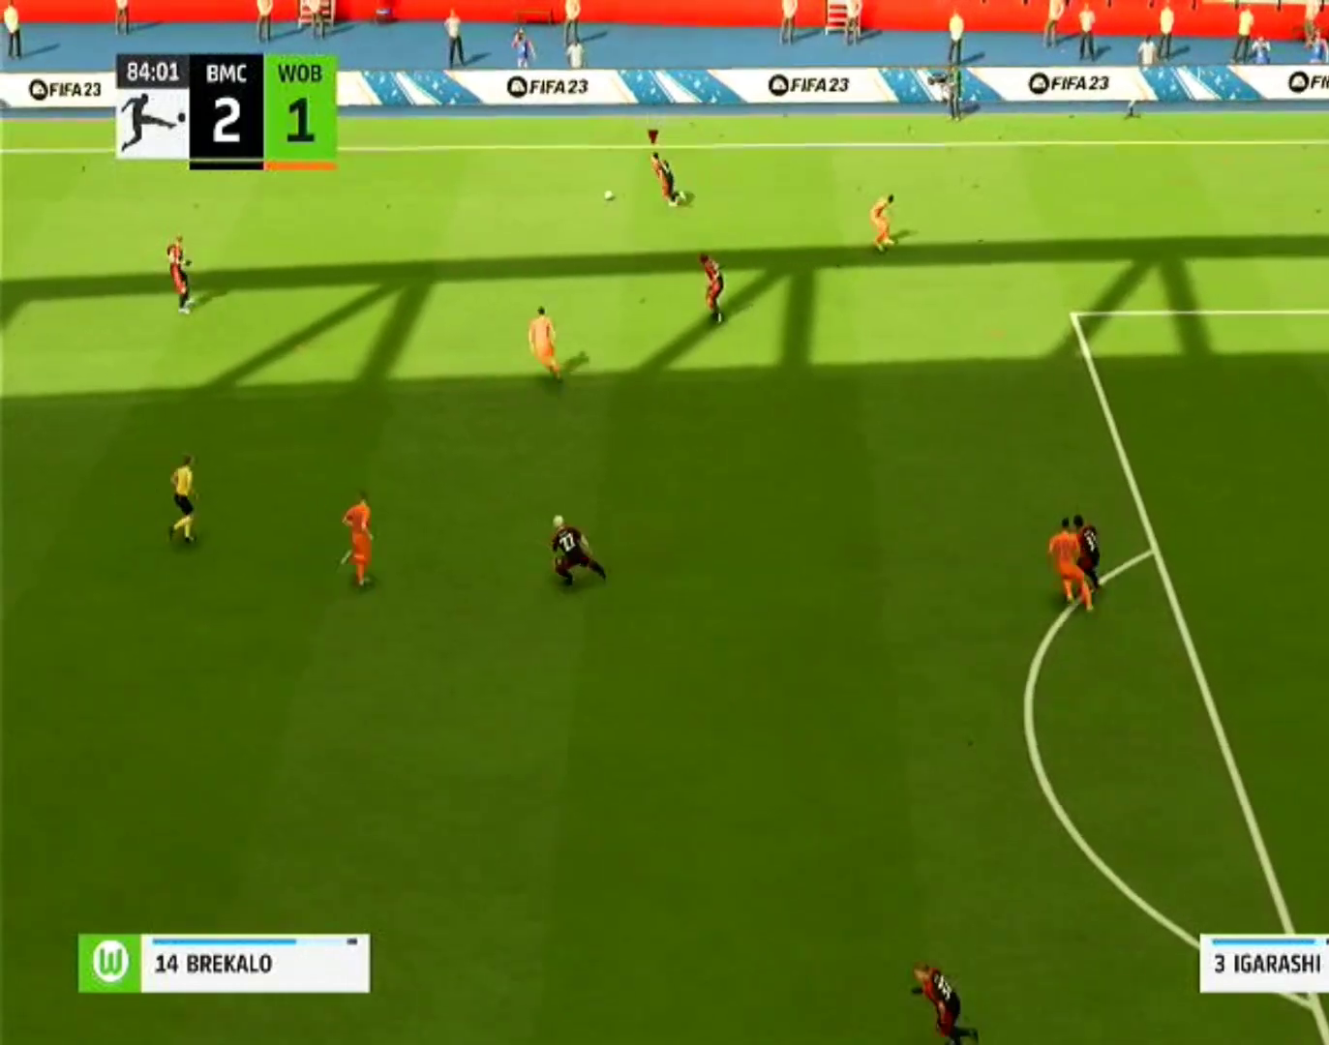
{"buttons": [], "left_stick": "down-left", "right_stick": "center", "events": [[133, "CROSS", "down"], [167, "left_stick", "down-left"], [300, "CROSS", "up"]]}